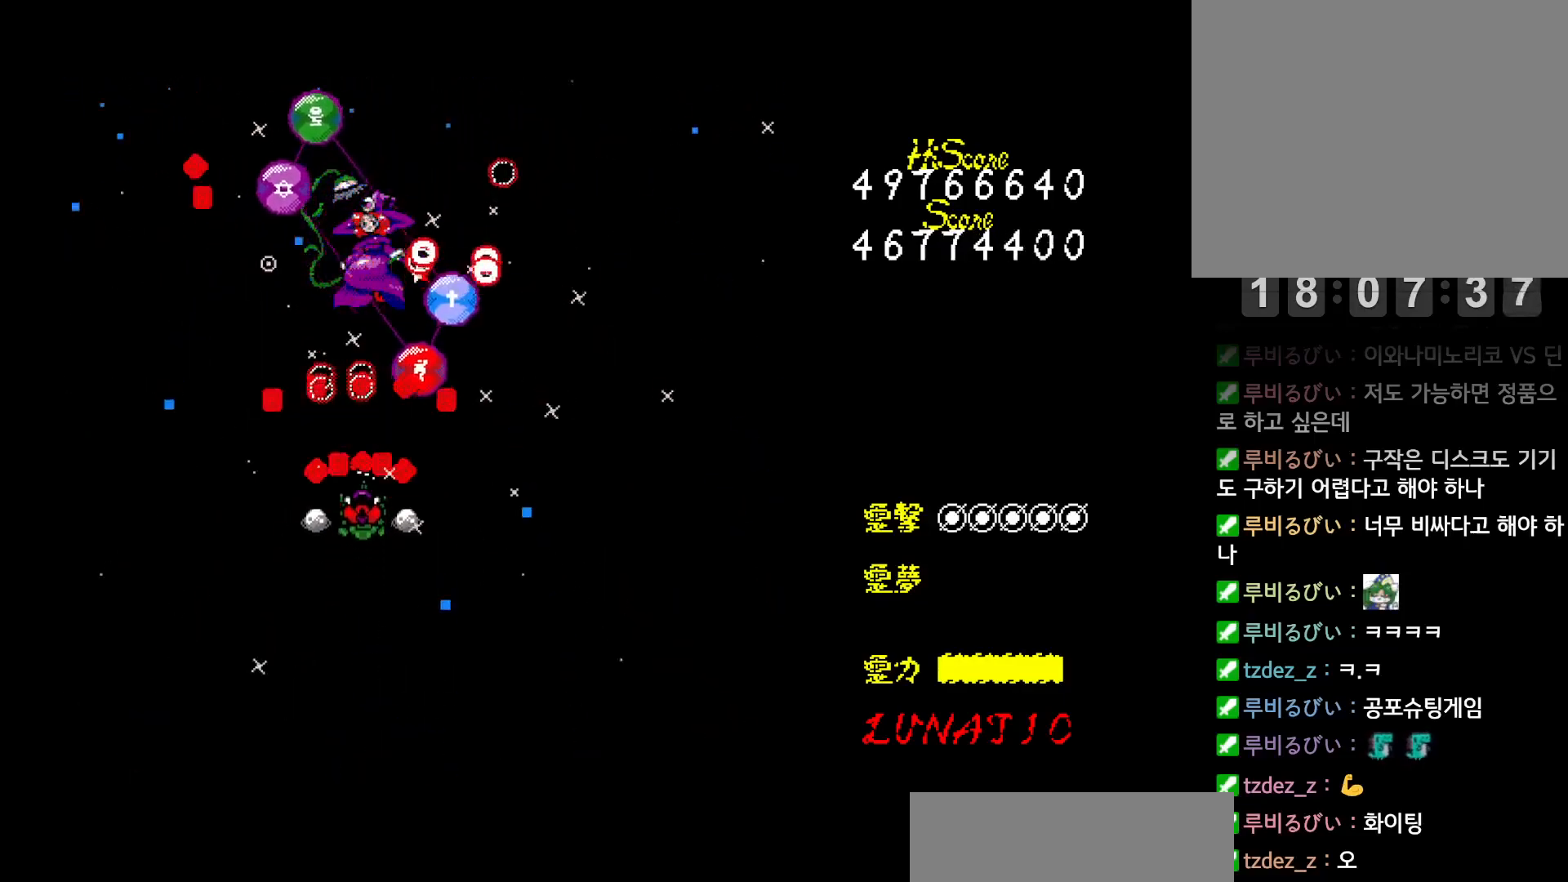
Gameplay with keyboard; each line is a JSON object with the keys held at the frame after it. "events" lists presses ("down") and releases ("up") of "alt", "c", "ctrl", "down", "left", "right", "shift", "space", "up", "x" and "z" between this image and that frame as [ms after this image, input, new state], when the widget could be followed in between. No other keys are recorded. Mouse input is not recorded. Not read: other_keys.
{"keys": ["down"], "events": [[17, "up", "up"], [33, "z", "down"], [83, "z", "up"], [183, "z", "down"], [233, "z", "up"], [300, "z", "down"], [350, "z", "up"], [417, "z", "down"], [467, "z", "up"], [500, "down", "down"]]}
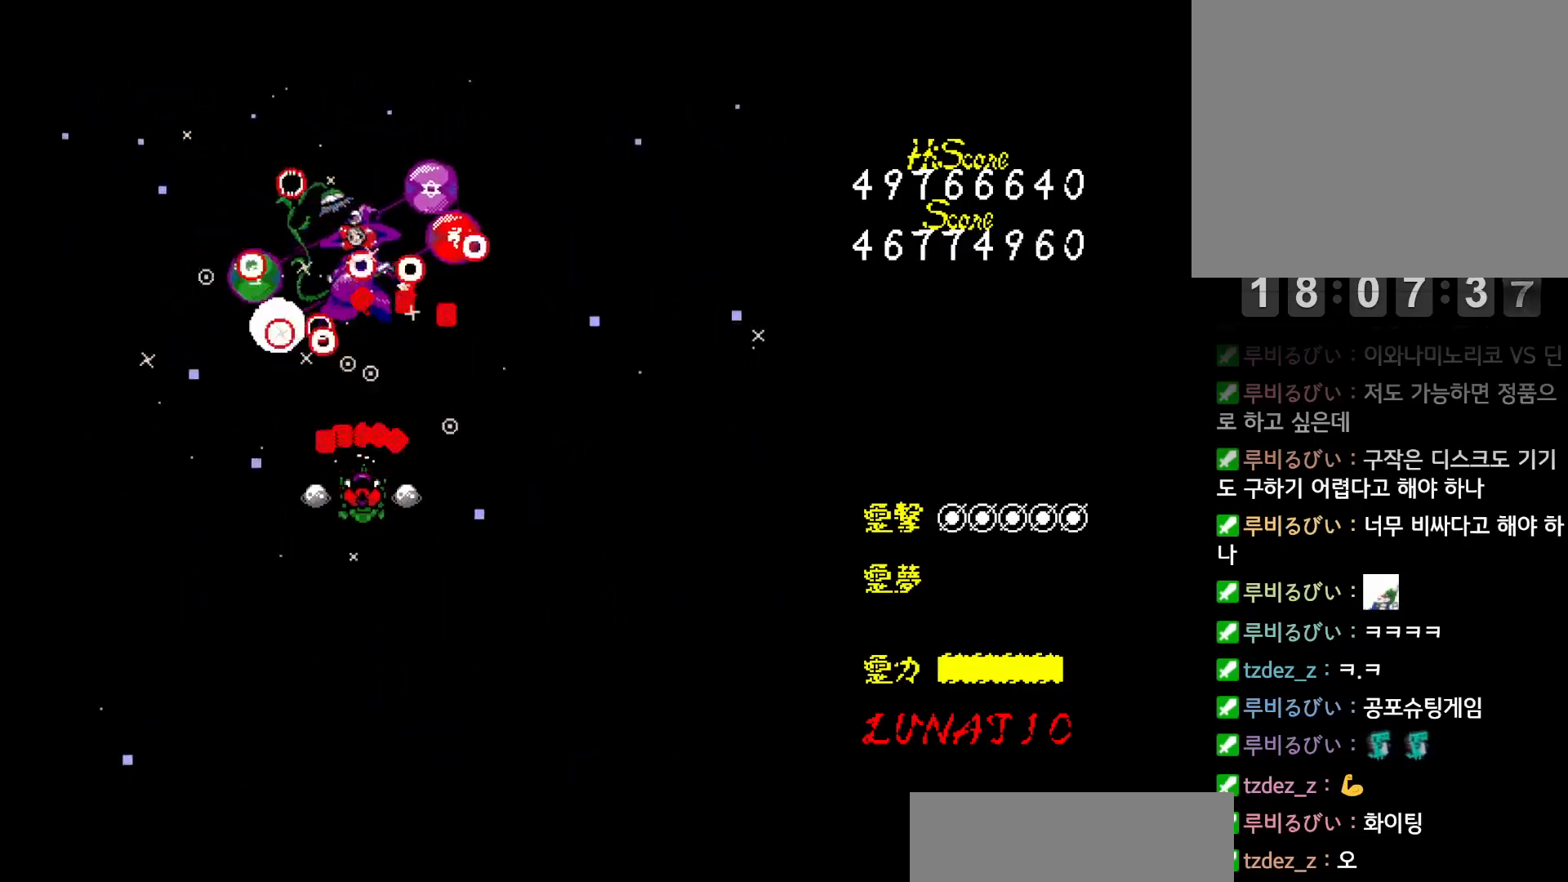
{"keys": ["down", "left"], "events": [[33, "down", "up"], [33, "z", "down"], [100, "down", "down"], [100, "z", "up"], [167, "down", "up"], [167, "z", "down"], [200, "down", "down"], [233, "z", "up"], [283, "left", "down"], [283, "z", "down"], [350, "z", "up"], [400, "z", "down"], [483, "z", "up"]]}
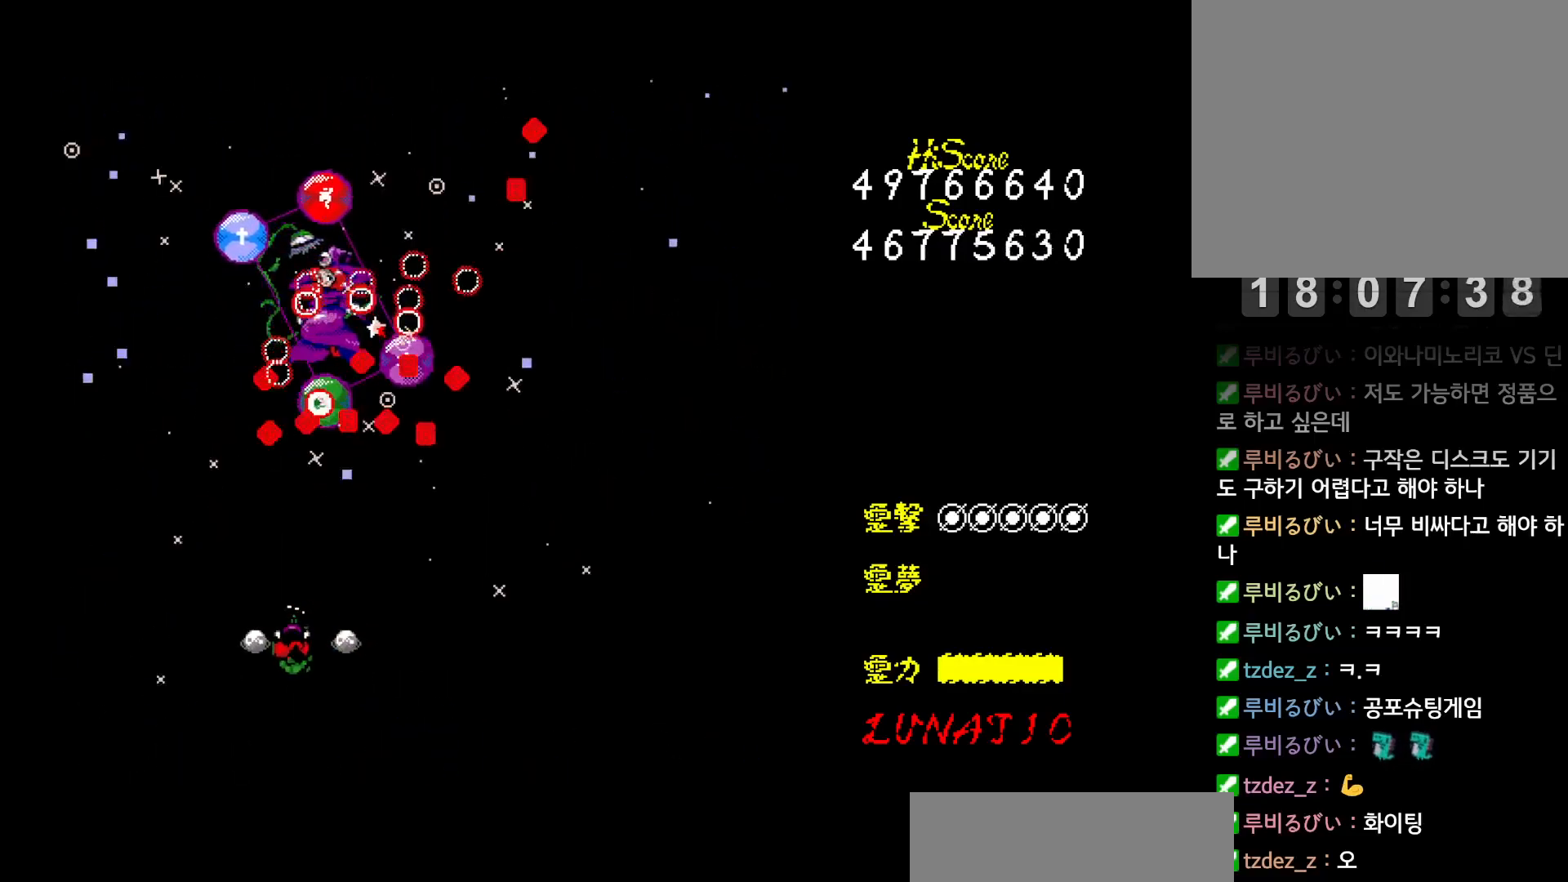
{"keys": ["right", "up", "z"], "events": [[50, "down", "up"], [50, "left", "up"], [50, "z", "down"], [133, "up", "down"], [133, "z", "up"], [183, "up", "up"], [200, "z", "down"], [233, "right", "down"], [267, "z", "up"], [283, "down", "down"], [300, "down", "up"], [333, "z", "down"], [417, "z", "up"], [433, "up", "down"], [483, "z", "down"]]}
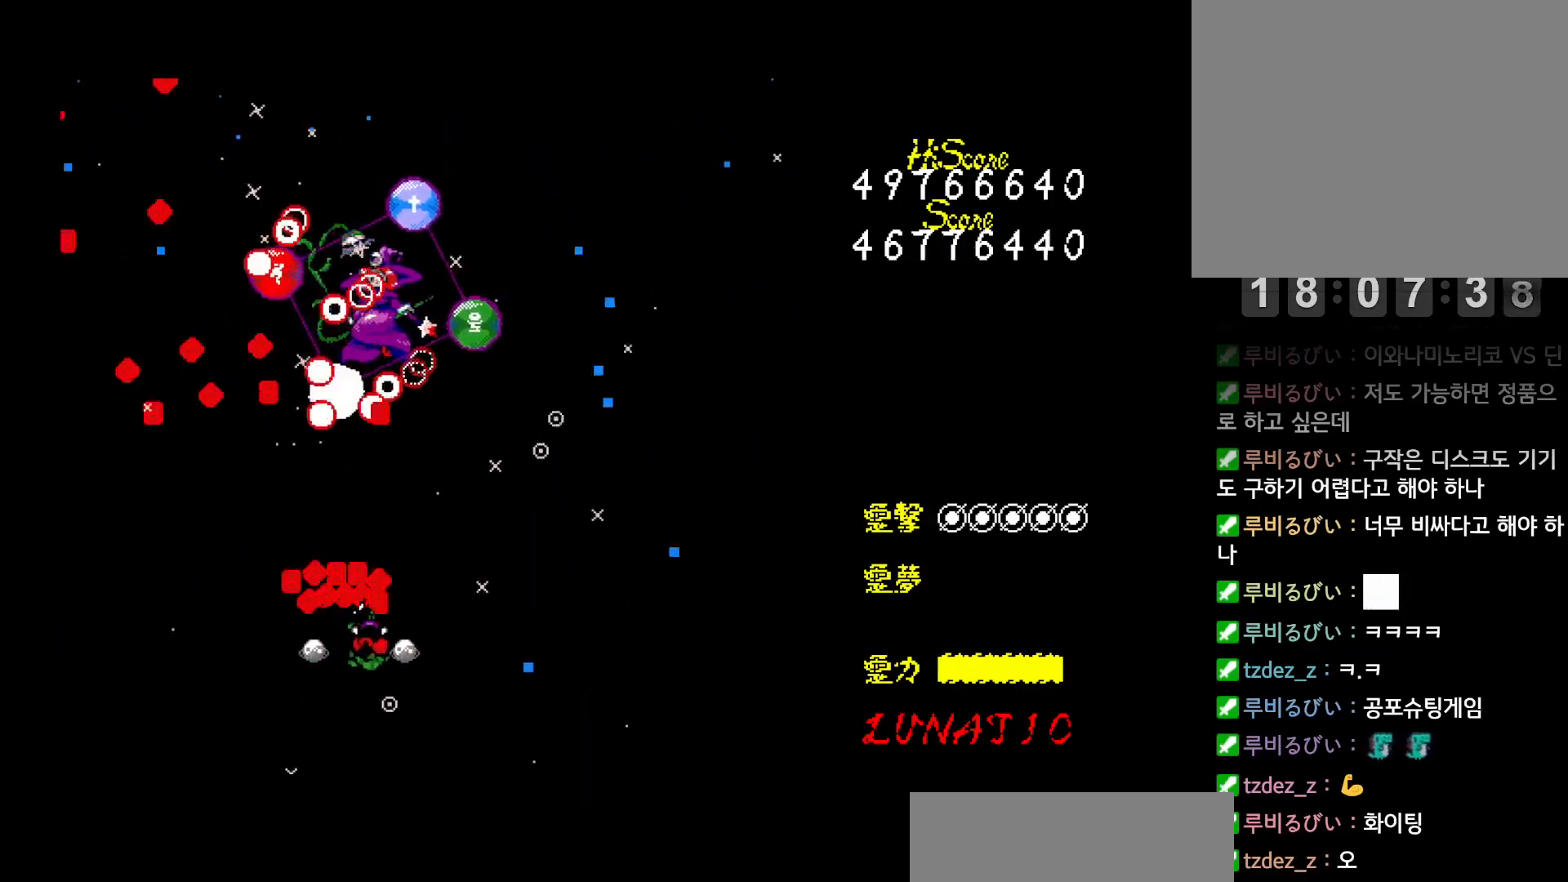
{"keys": ["down", "right"], "events": [[50, "z", "up"], [67, "right", "up"], [67, "up", "up"], [117, "z", "down"], [183, "z", "up"], [233, "z", "down"], [317, "z", "up"], [367, "z", "down"], [450, "z", "up"], [483, "down", "down"], [500, "right", "down"]]}
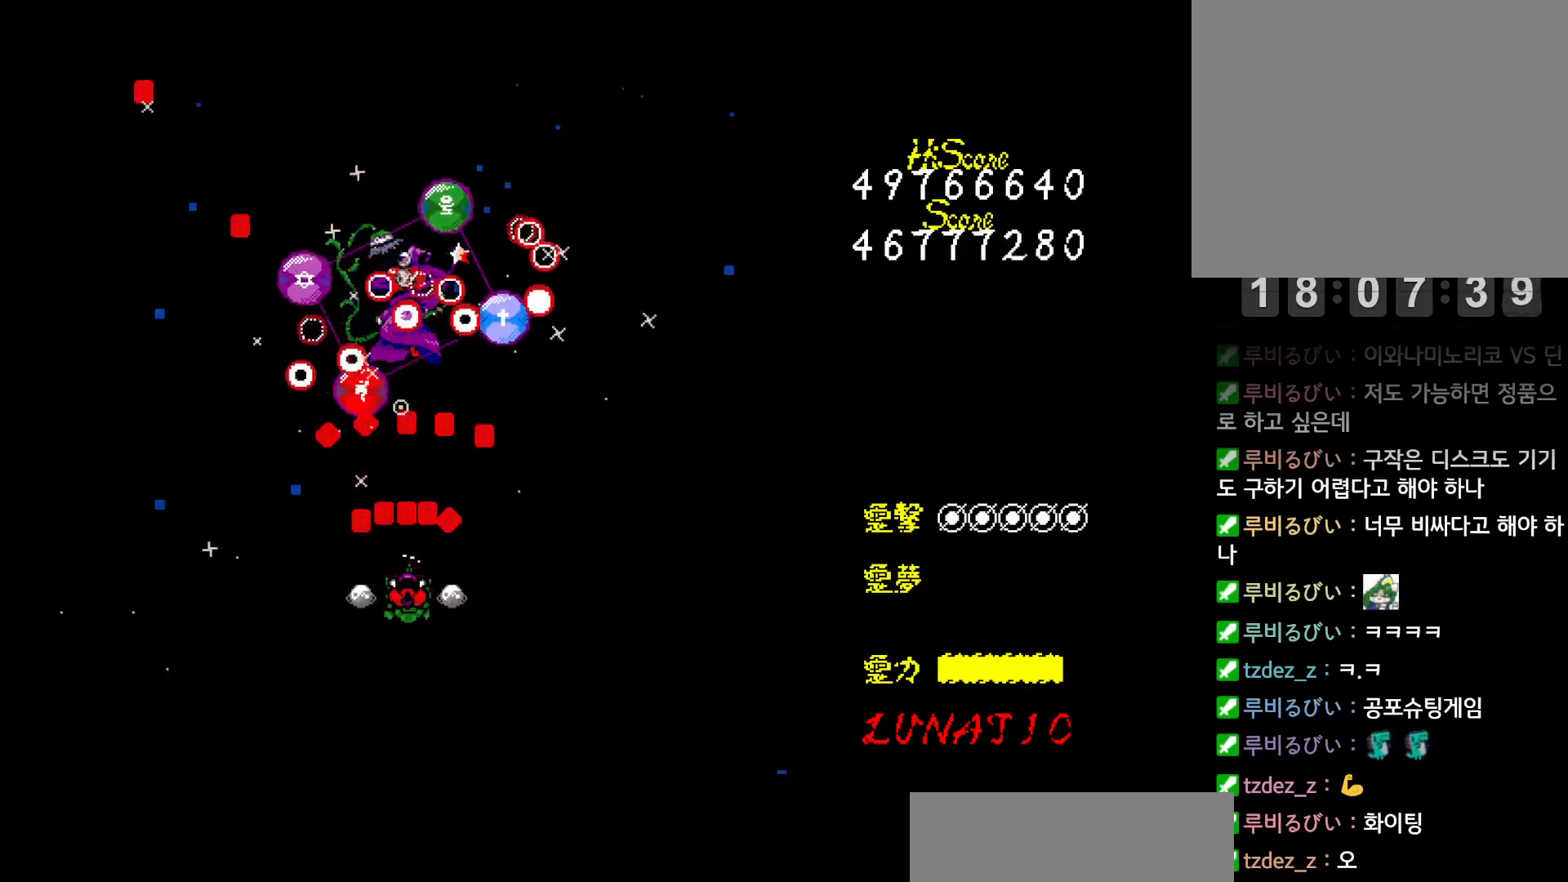
{"keys": ["z"], "events": [[17, "right", "up"], [17, "z", "down"], [33, "down", "up"], [83, "down", "down"], [100, "z", "up"], [167, "z", "down"], [233, "down", "up"], [233, "z", "up"], [300, "z", "down"], [333, "up", "down"], [400, "up", "up"], [400, "z", "up"], [467, "z", "down"]]}
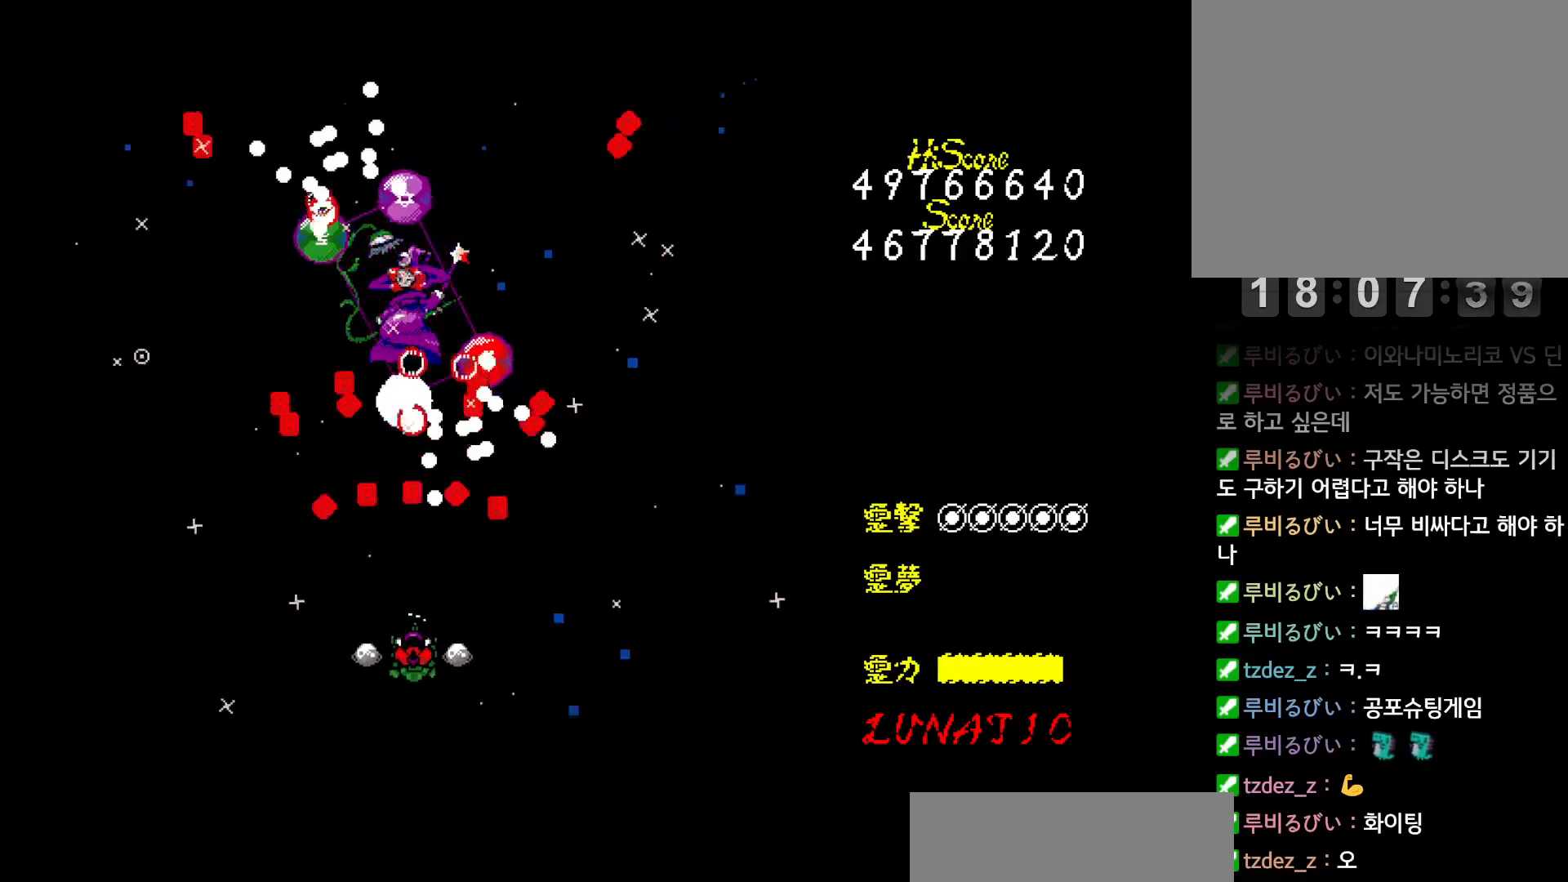
{"keys": ["up", "x", "z"], "events": [[33, "z", "up"], [67, "down", "down"], [100, "z", "down"], [167, "z", "up"], [217, "left", "down"], [233, "z", "down"], [300, "down", "up"], [333, "left", "up"], [333, "z", "up"], [383, "z", "down"], [400, "up", "down"], [467, "x", "down"]]}
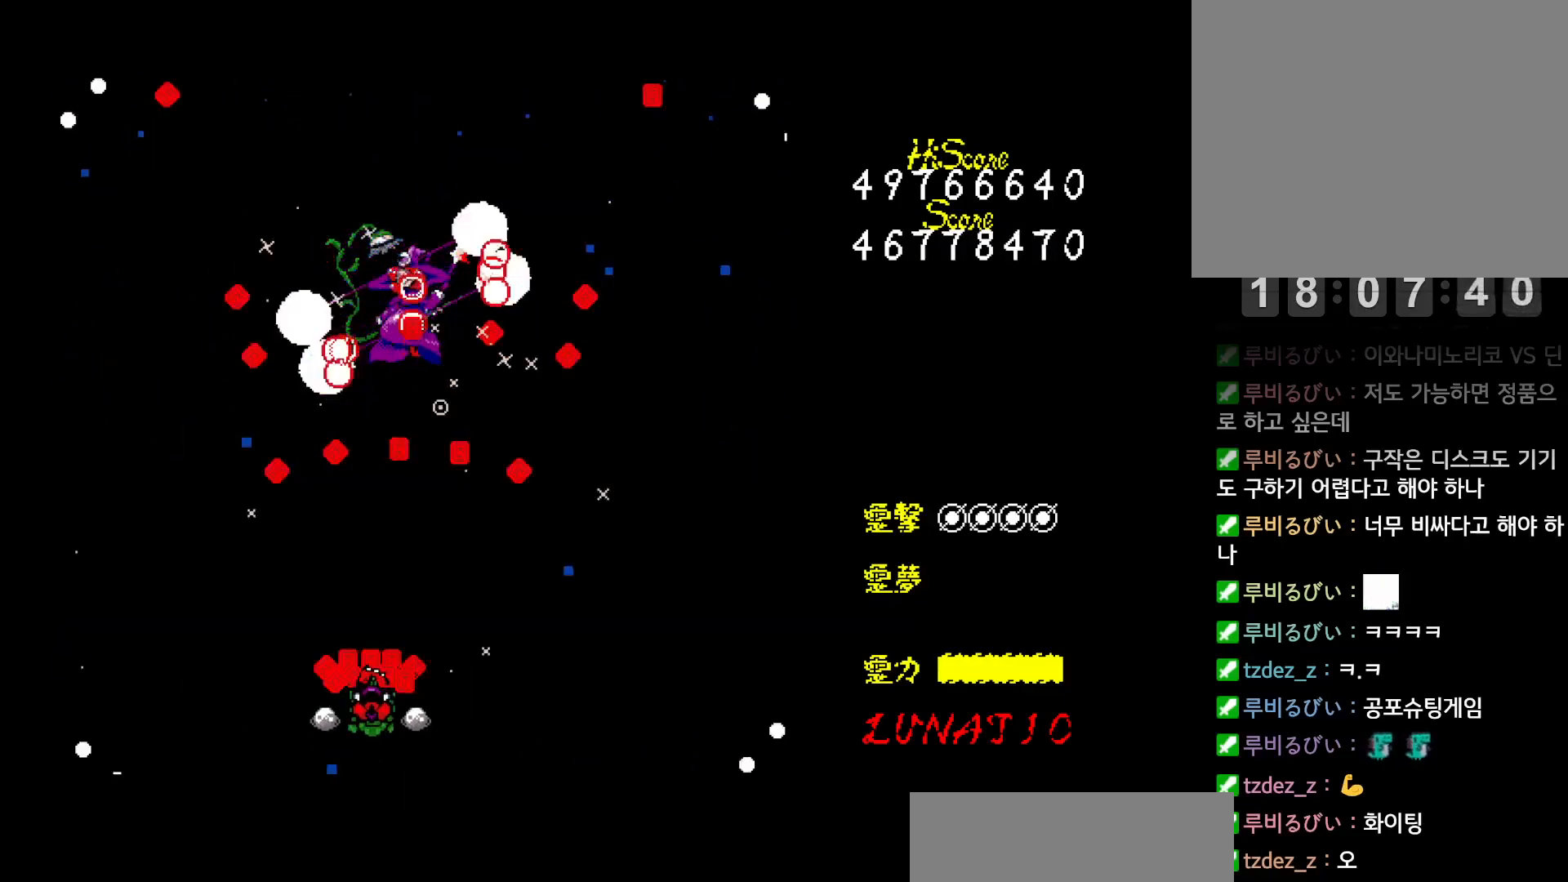
{"keys": ["up"], "events": [[50, "z", "up"], [67, "right", "down"], [67, "x", "up"], [200, "right", "up"]]}
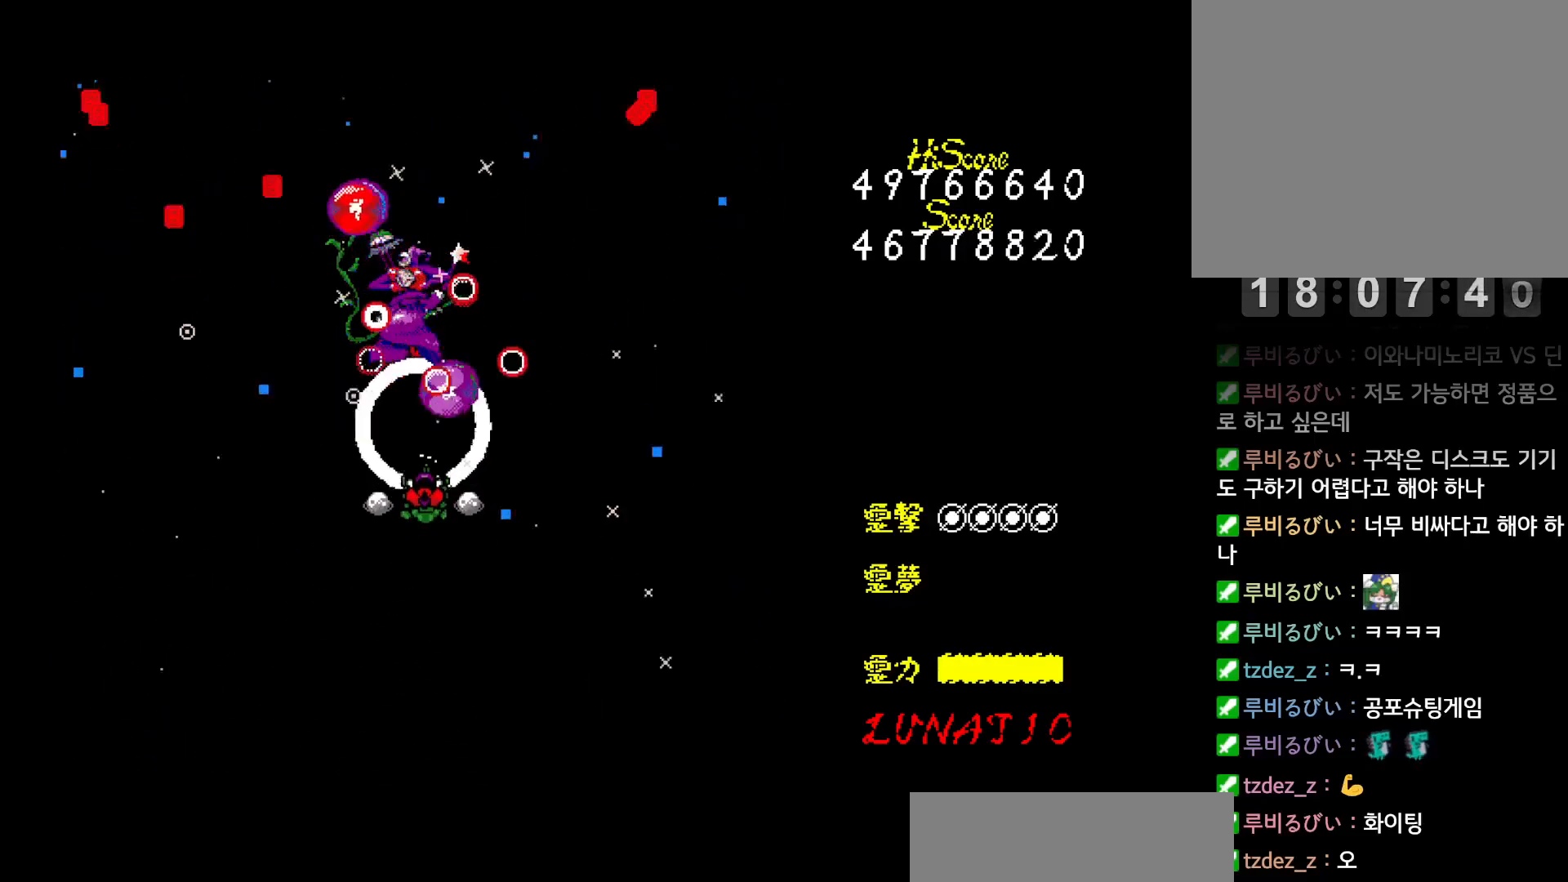
{"keys": ["z"], "events": [[100, "z", "down"], [150, "left", "down"], [167, "up", "up"], [167, "z", "up"], [217, "left", "up"], [217, "z", "down"], [267, "z", "up"], [333, "z", "down"], [400, "z", "up"], [467, "z", "down"]]}
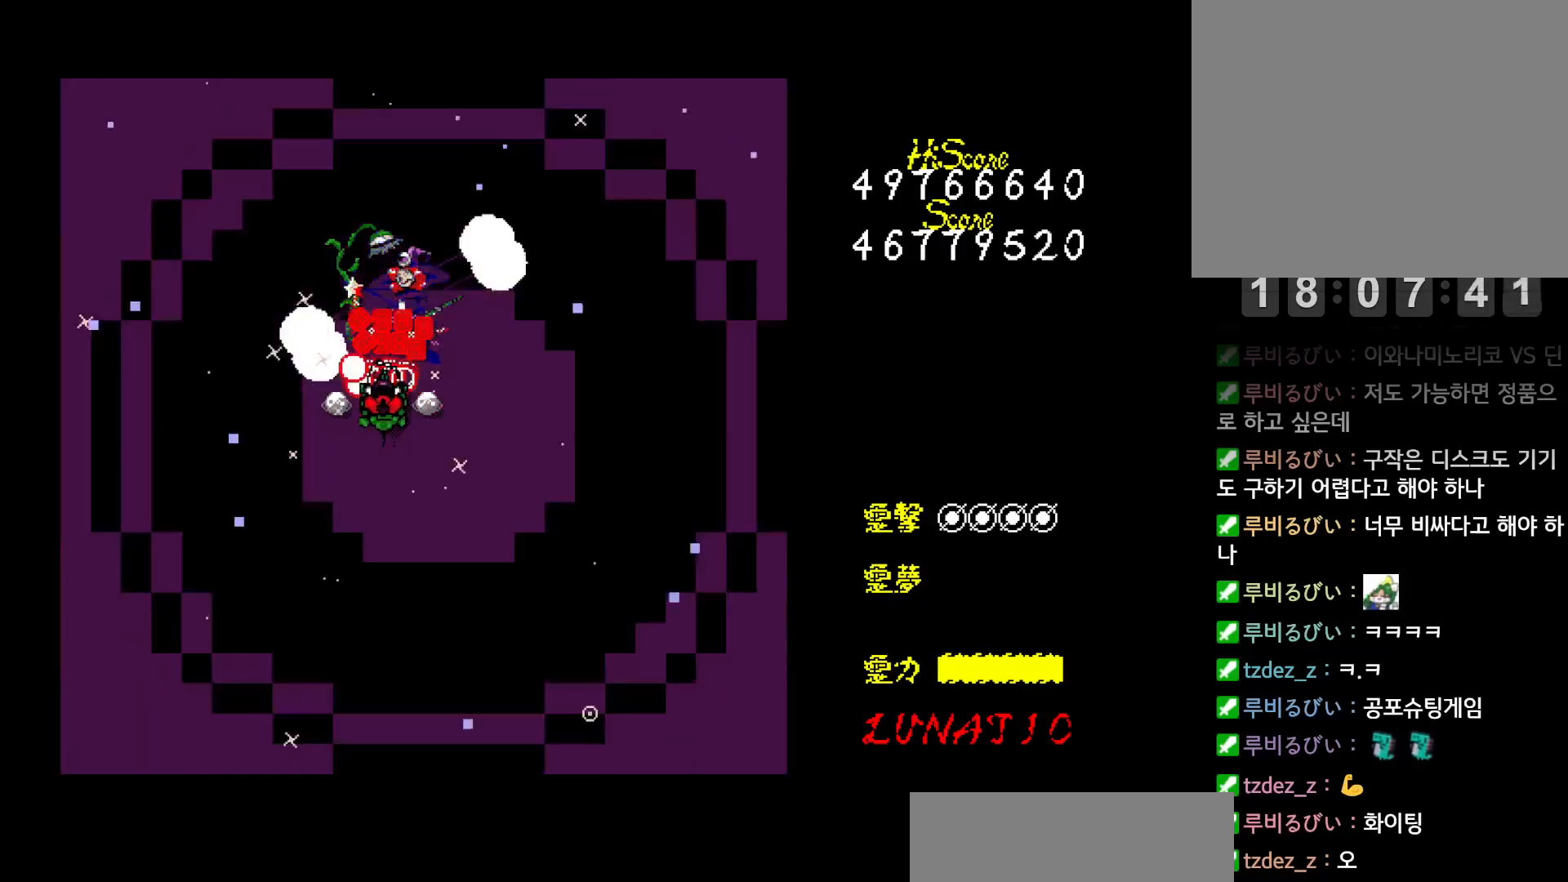
{"keys": [], "events": [[50, "z", "up"], [100, "z", "down"], [183, "z", "up"], [250, "z", "down"], [317, "z", "up"], [383, "z", "down"], [467, "z", "up"]]}
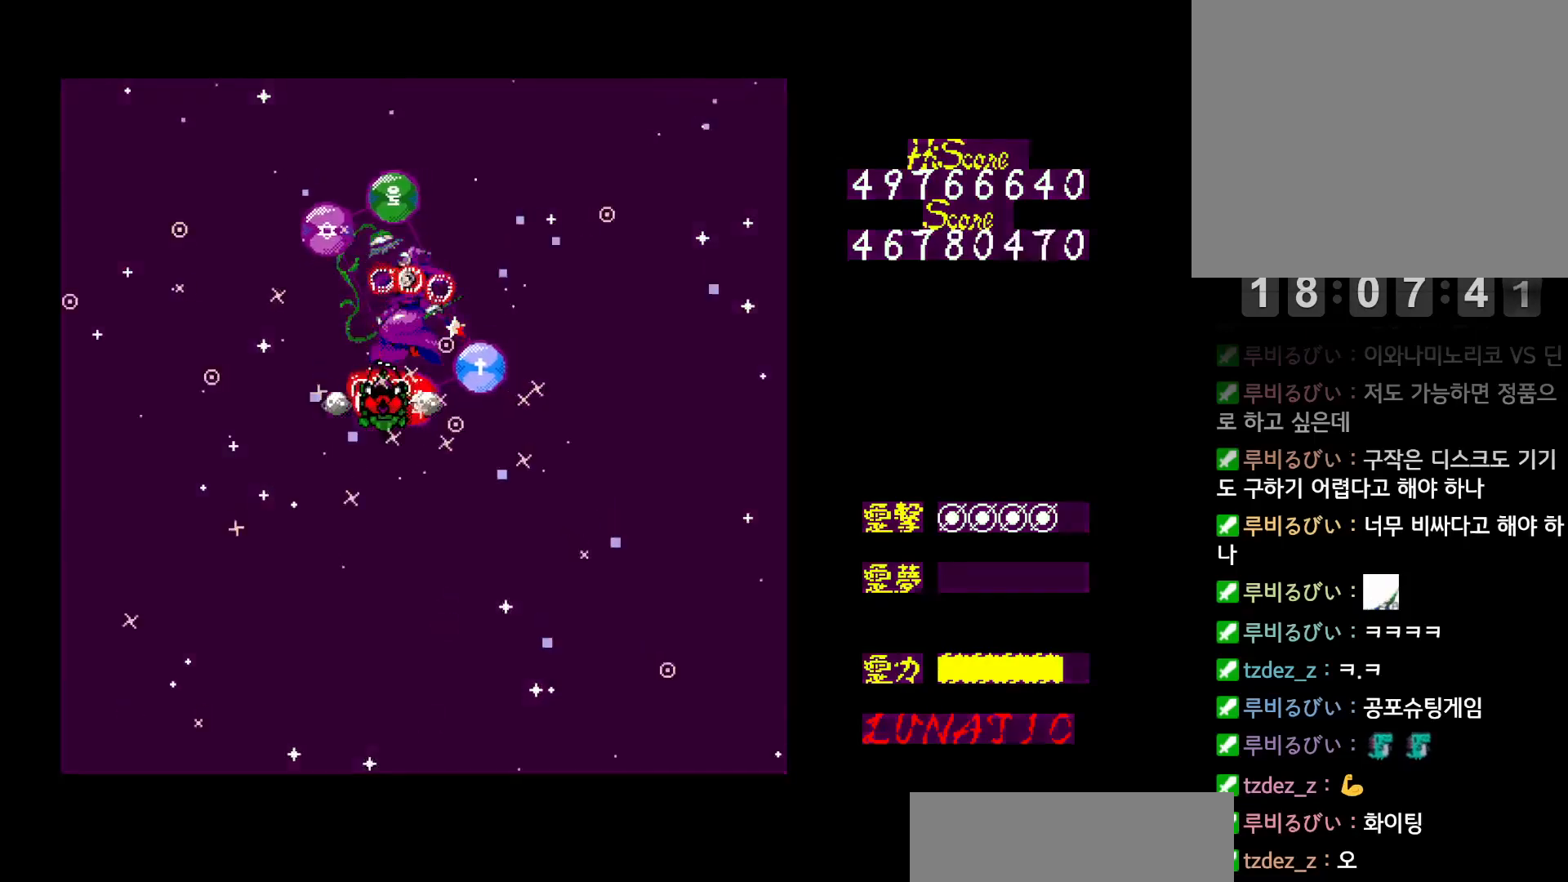
{"keys": ["left"], "events": [[17, "z", "down"], [67, "right", "down"], [83, "z", "up"], [150, "z", "down"], [167, "down", "down"], [183, "down", "up"], [183, "right", "up"], [200, "z", "up"], [267, "z", "down"], [383, "left", "down"], [383, "z", "up"], [400, "z", "down"], [450, "left", "up"], [467, "z", "up"], [500, "left", "down"]]}
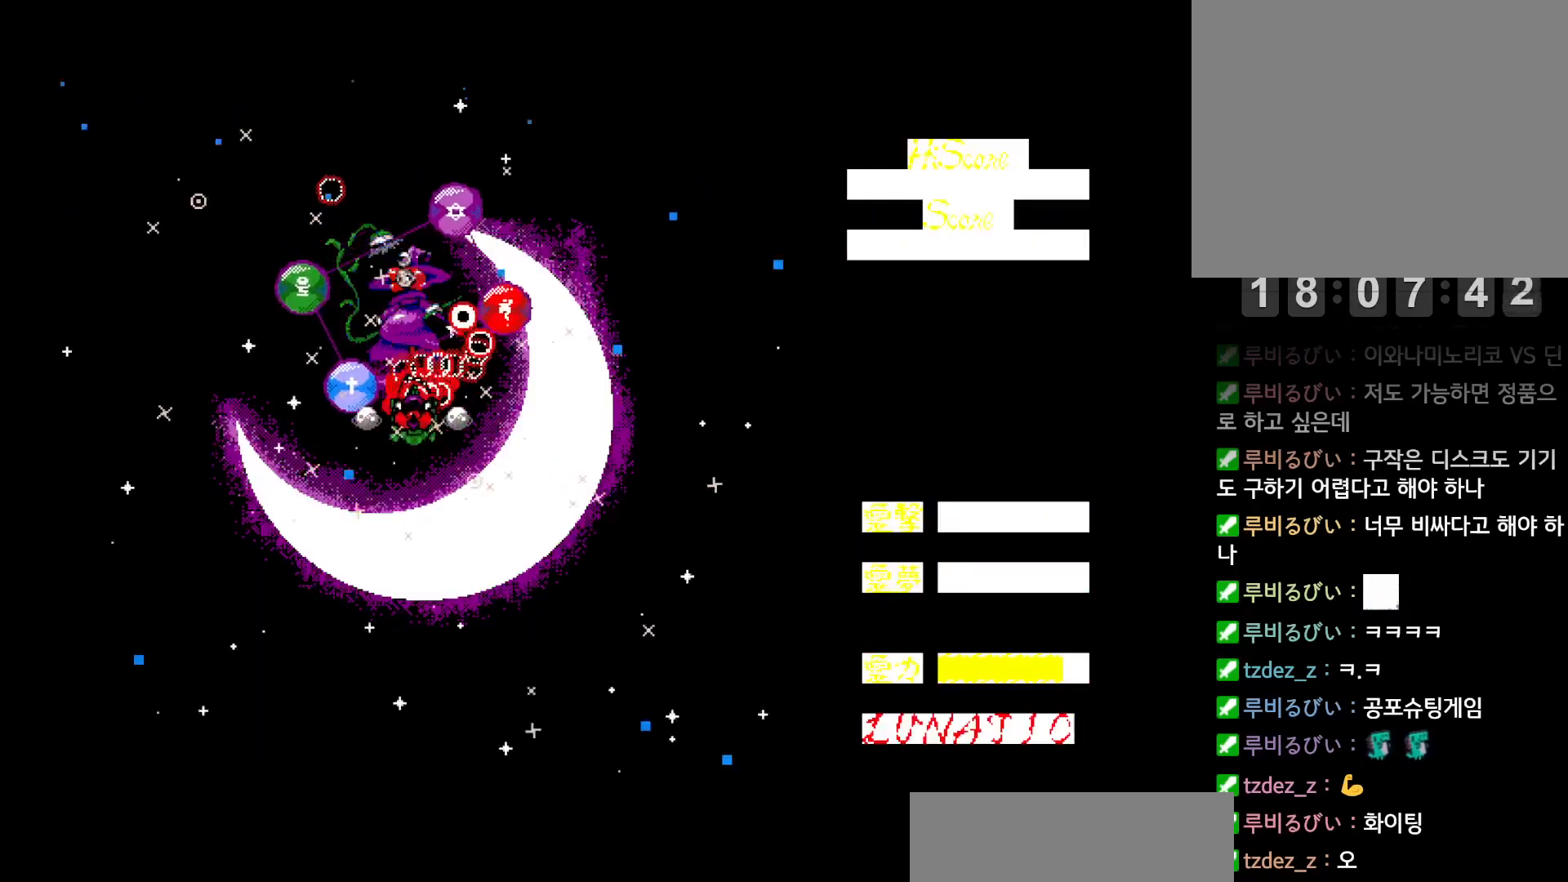
{"keys": [], "events": [[50, "z", "down"], [67, "left", "up"], [100, "left", "down"], [117, "z", "up"], [183, "left", "up"], [183, "z", "down"], [267, "z", "up"], [317, "z", "down"], [383, "z", "up"], [450, "right", "down"], [450, "z", "down"], [500, "right", "up"], [500, "z", "up"]]}
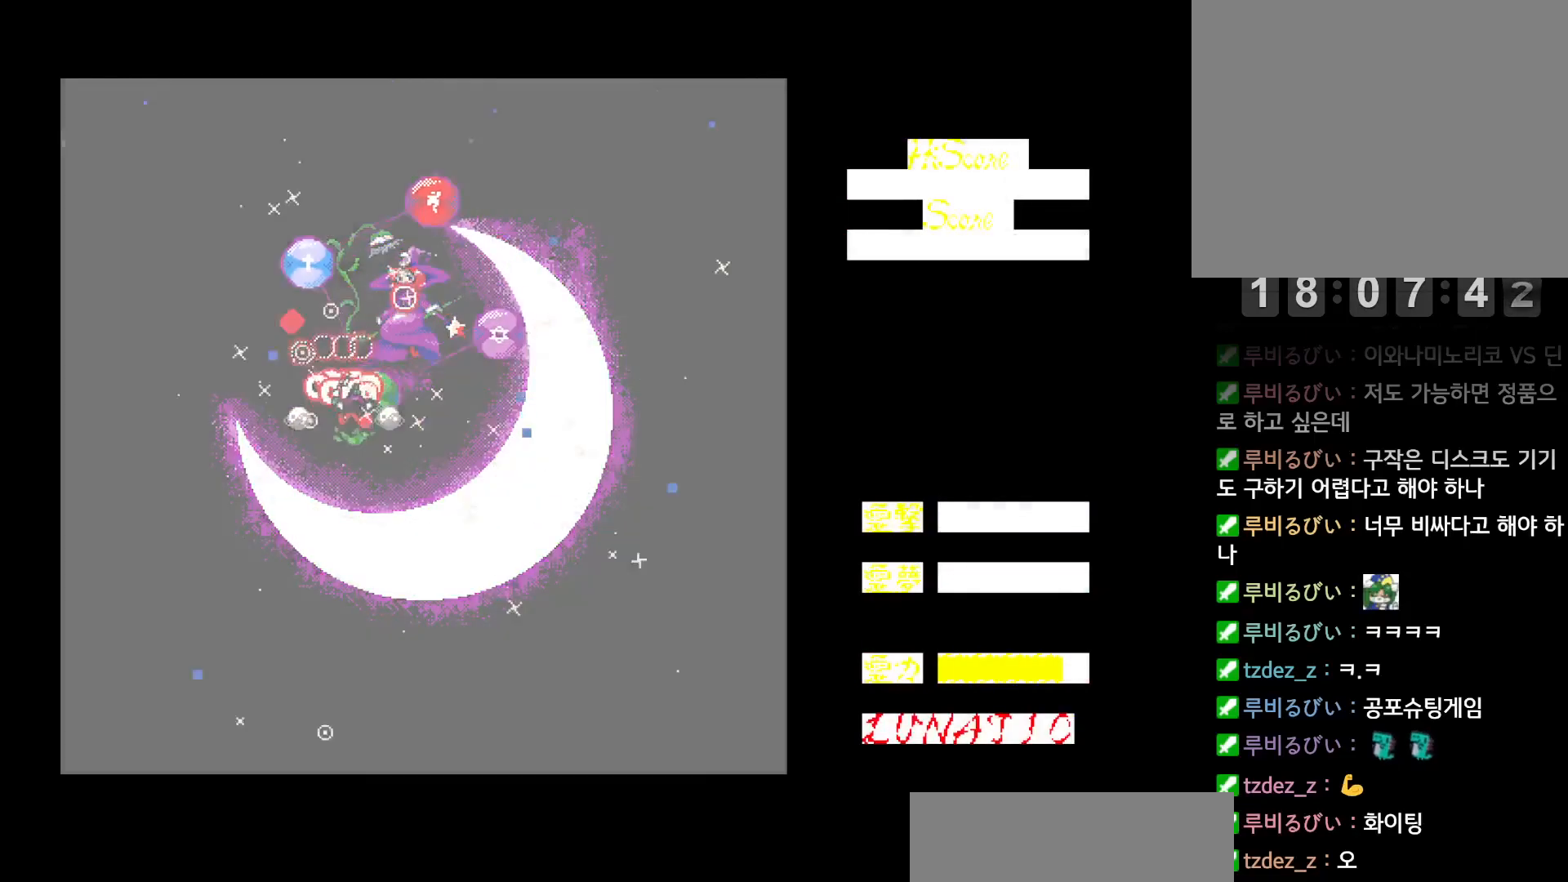
{"keys": ["left", "up", "z"], "events": [[50, "right", "down"], [67, "z", "down"], [150, "z", "up"], [167, "down", "down"], [183, "z", "down"], [217, "down", "up"], [233, "down", "down"], [267, "z", "up"], [300, "right", "up"], [333, "down", "up"], [350, "z", "down"], [400, "z", "up"], [483, "left", "down"], [483, "up", "down"], [483, "z", "down"]]}
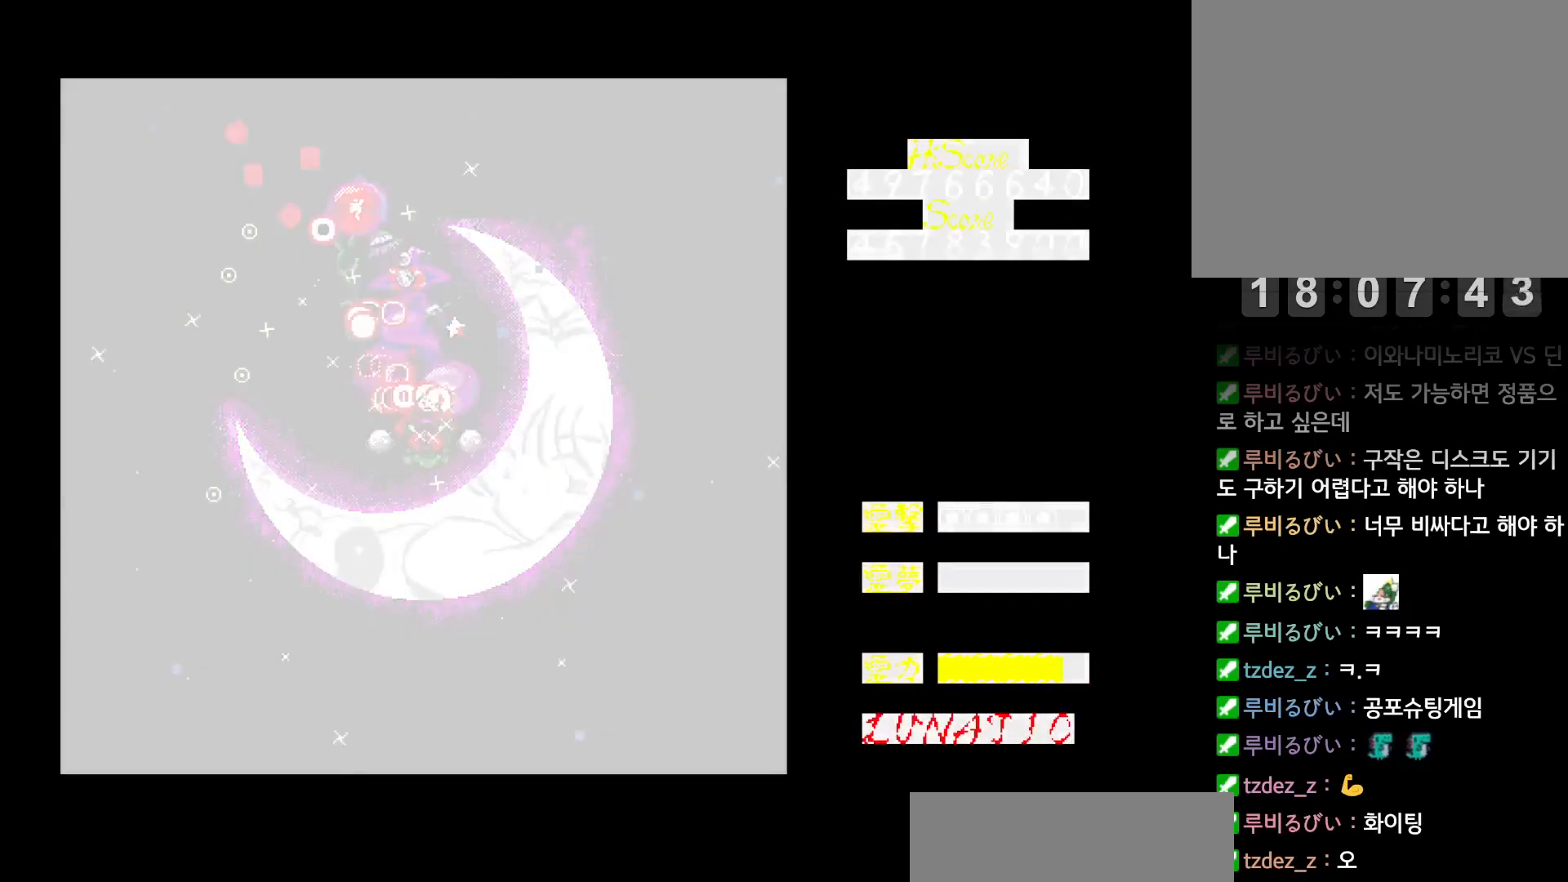
{"keys": ["z"], "events": [[50, "z", "up"], [67, "left", "up"], [67, "up", "up"], [117, "left", "down"], [117, "z", "down"], [133, "up", "down"], [183, "left", "up"], [183, "up", "up"], [183, "z", "up"], [217, "left", "down"], [250, "z", "down"], [267, "left", "up"], [300, "left", "down"], [317, "z", "up"], [383, "left", "up"], [383, "z", "down"], [433, "left", "down"], [433, "z", "up"], [467, "left", "up"], [500, "z", "down"]]}
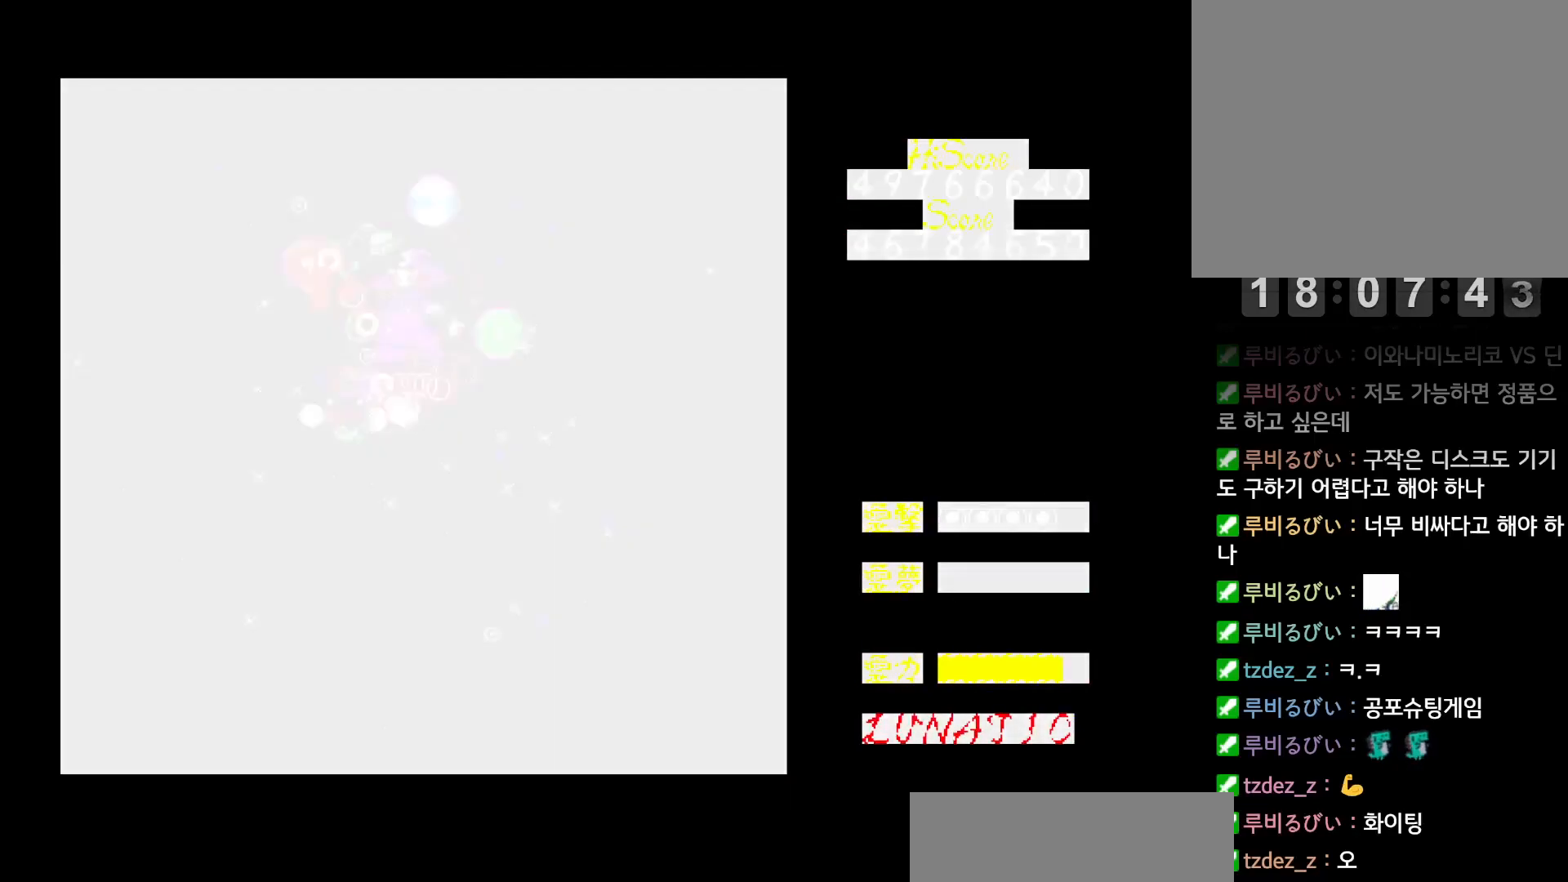
{"keys": [], "events": [[33, "left", "down"], [50, "z", "up"], [67, "left", "up"], [133, "z", "down"], [183, "z", "up"], [250, "z", "down"], [333, "z", "up"], [383, "z", "down"], [433, "down", "down"], [450, "z", "up"], [483, "down", "up"]]}
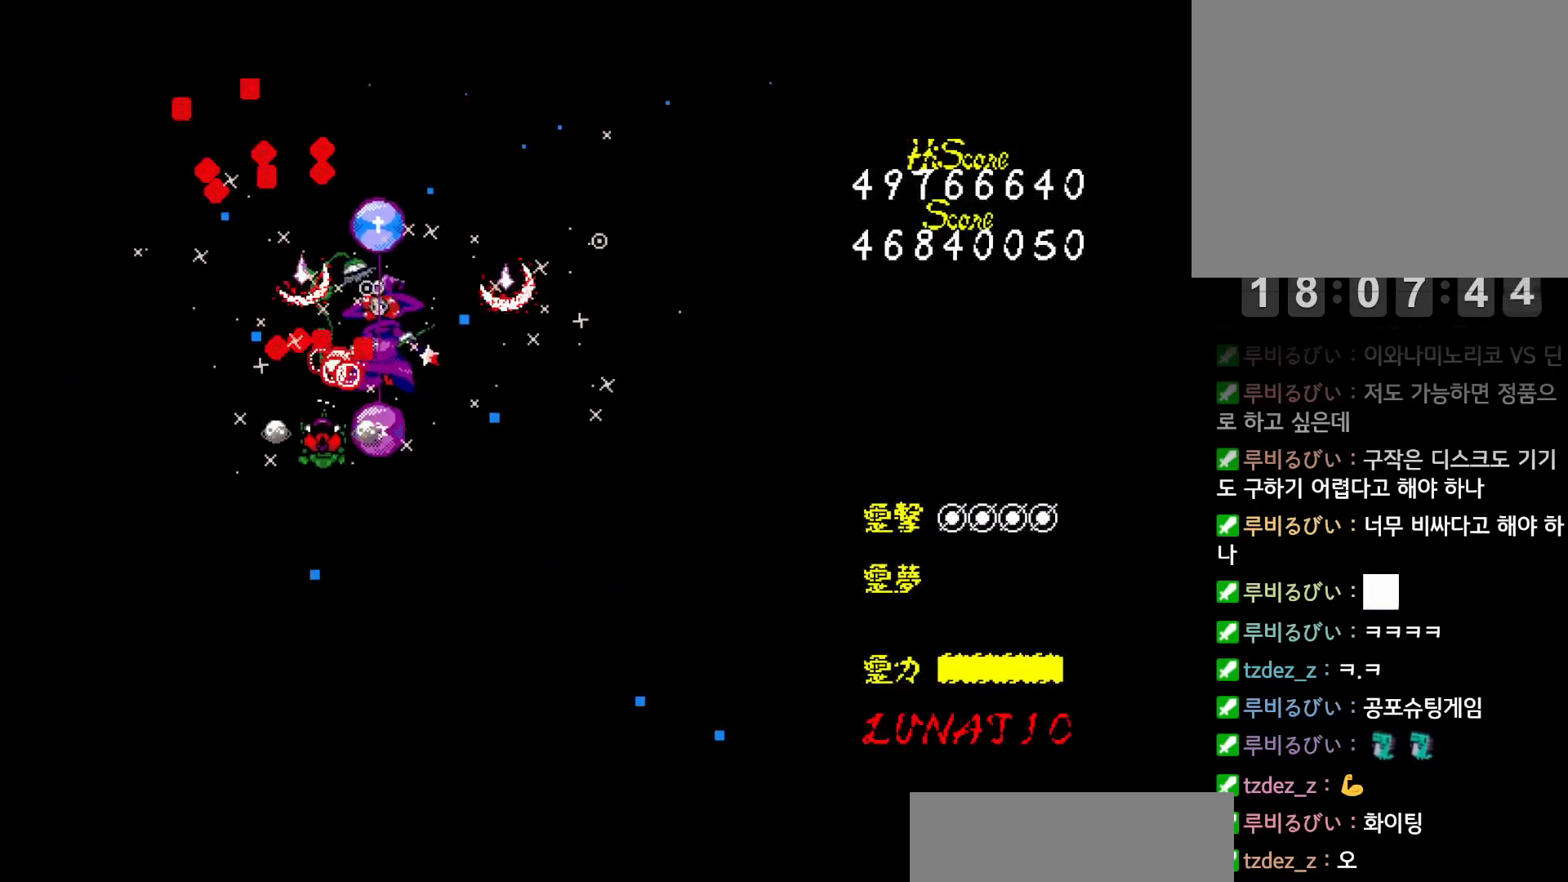
{"keys": ["z"], "events": [[33, "down", "down"], [33, "z", "down"], [83, "z", "up"], [100, "down", "up"], [133, "down", "down"], [167, "left", "down"], [167, "z", "down"], [233, "z", "up"], [250, "down", "up"], [317, "down", "down"], [367, "z", "down"], [400, "left", "up"], [417, "down", "up"]]}
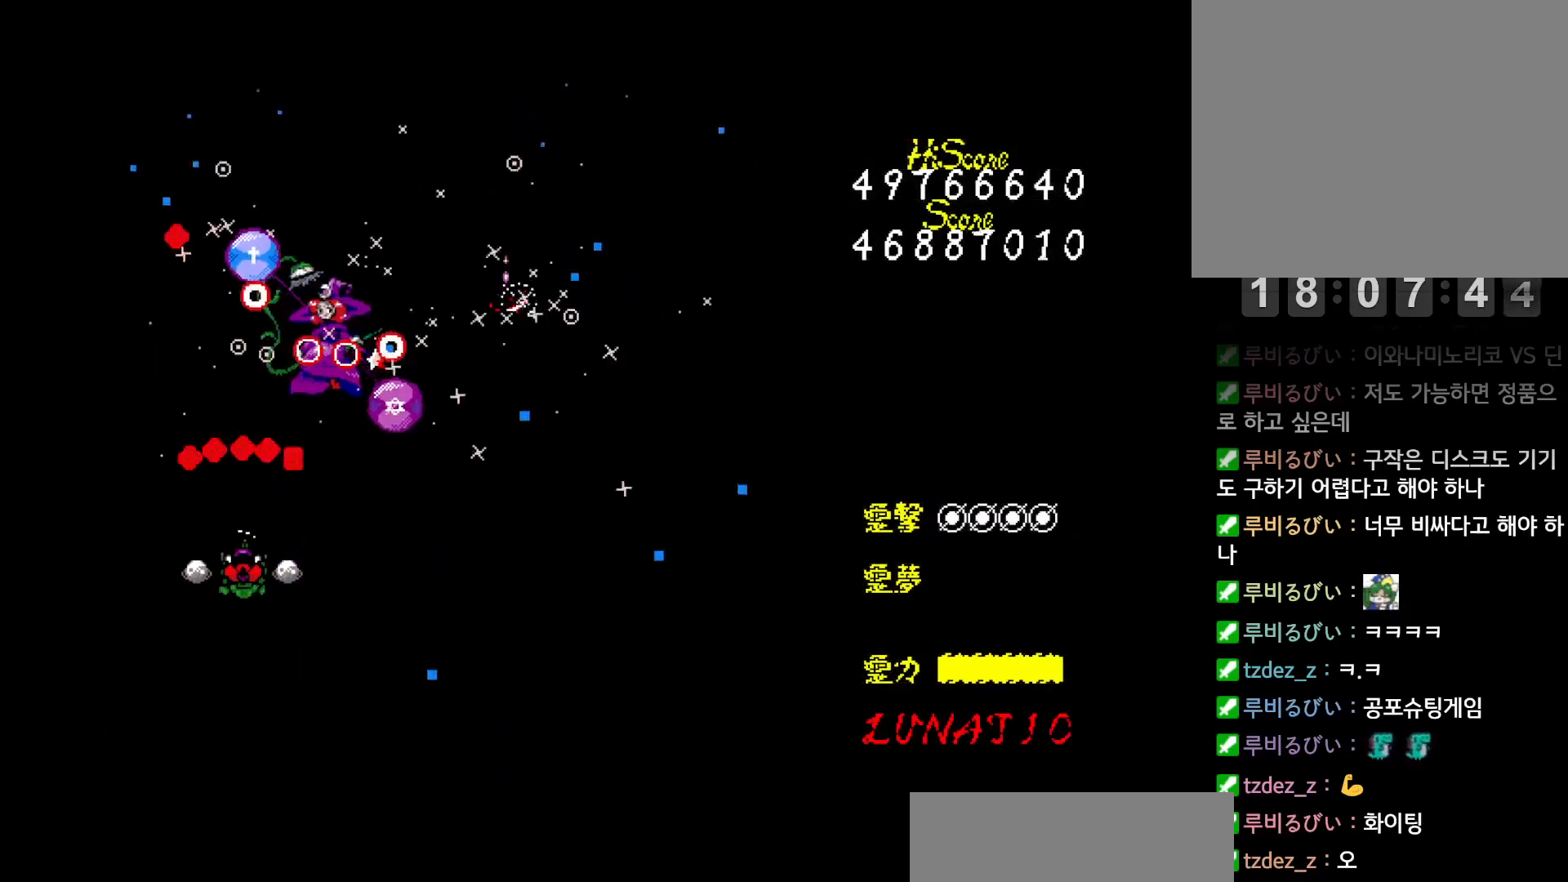
{"keys": ["right", "up", "z"], "events": [[50, "z", "up"], [100, "z", "down"], [167, "z", "up"], [217, "z", "down"], [233, "down", "down"], [250, "right", "down"], [283, "z", "up"], [333, "right", "up"], [350, "down", "up"], [350, "z", "down"], [400, "z", "up"], [467, "right", "down"], [467, "z", "down"], [483, "up", "down"]]}
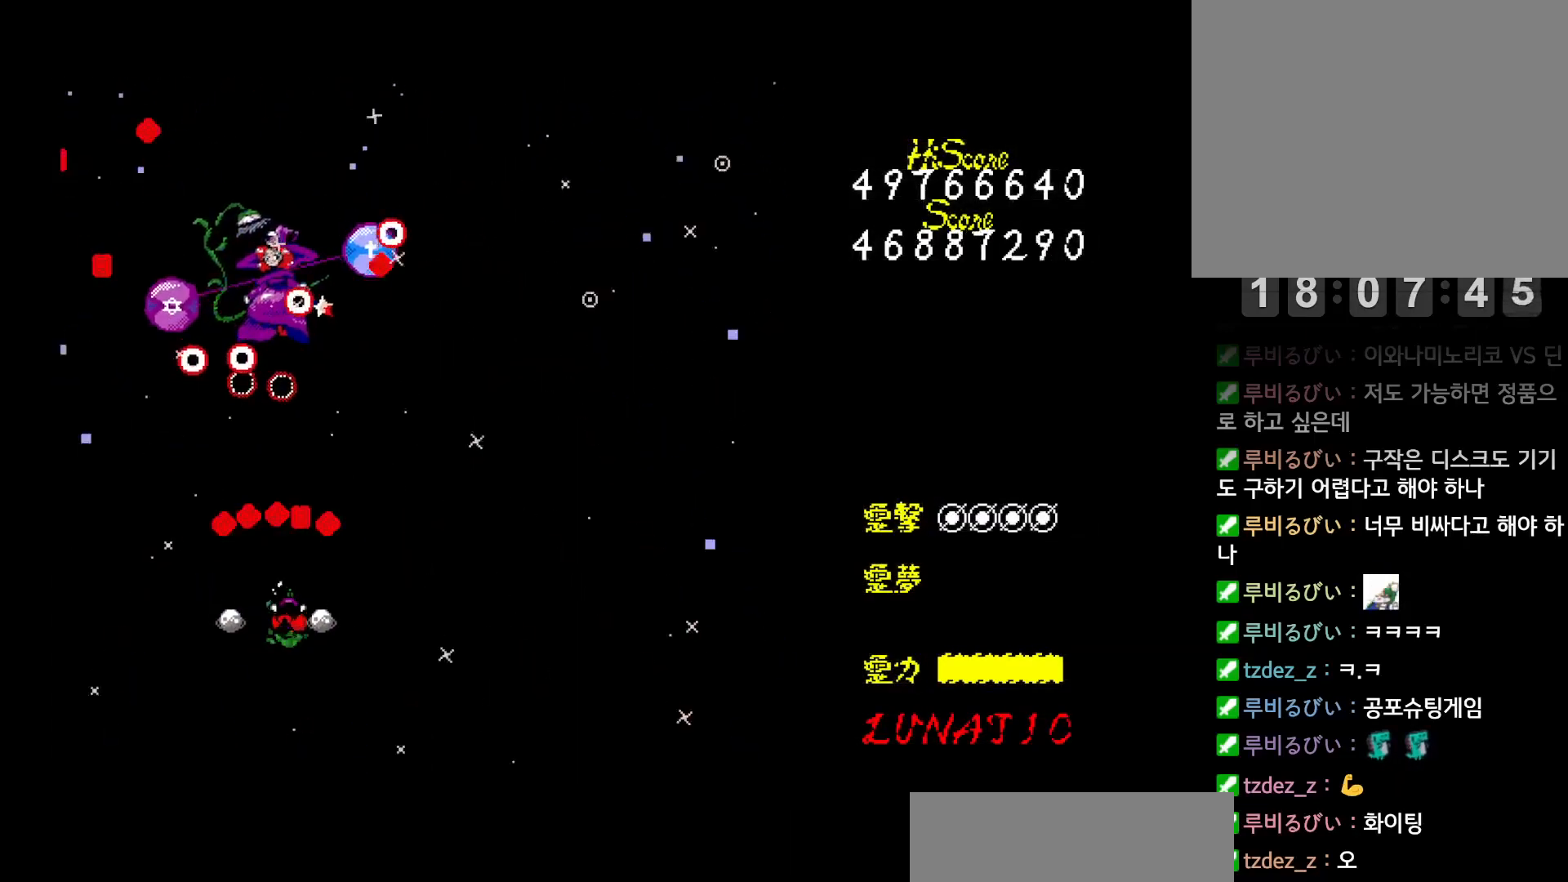
{"keys": ["down", "z"], "events": [[33, "z", "up"], [100, "right", "up"], [100, "up", "up"], [100, "z", "down"], [167, "z", "up"], [233, "left", "down"], [233, "z", "down"], [283, "z", "up"], [300, "left", "up"], [350, "left", "down"], [367, "z", "down"], [417, "left", "up"], [417, "z", "up"], [450, "right", "down"], [467, "down", "down"], [483, "z", "down"], [500, "right", "up"]]}
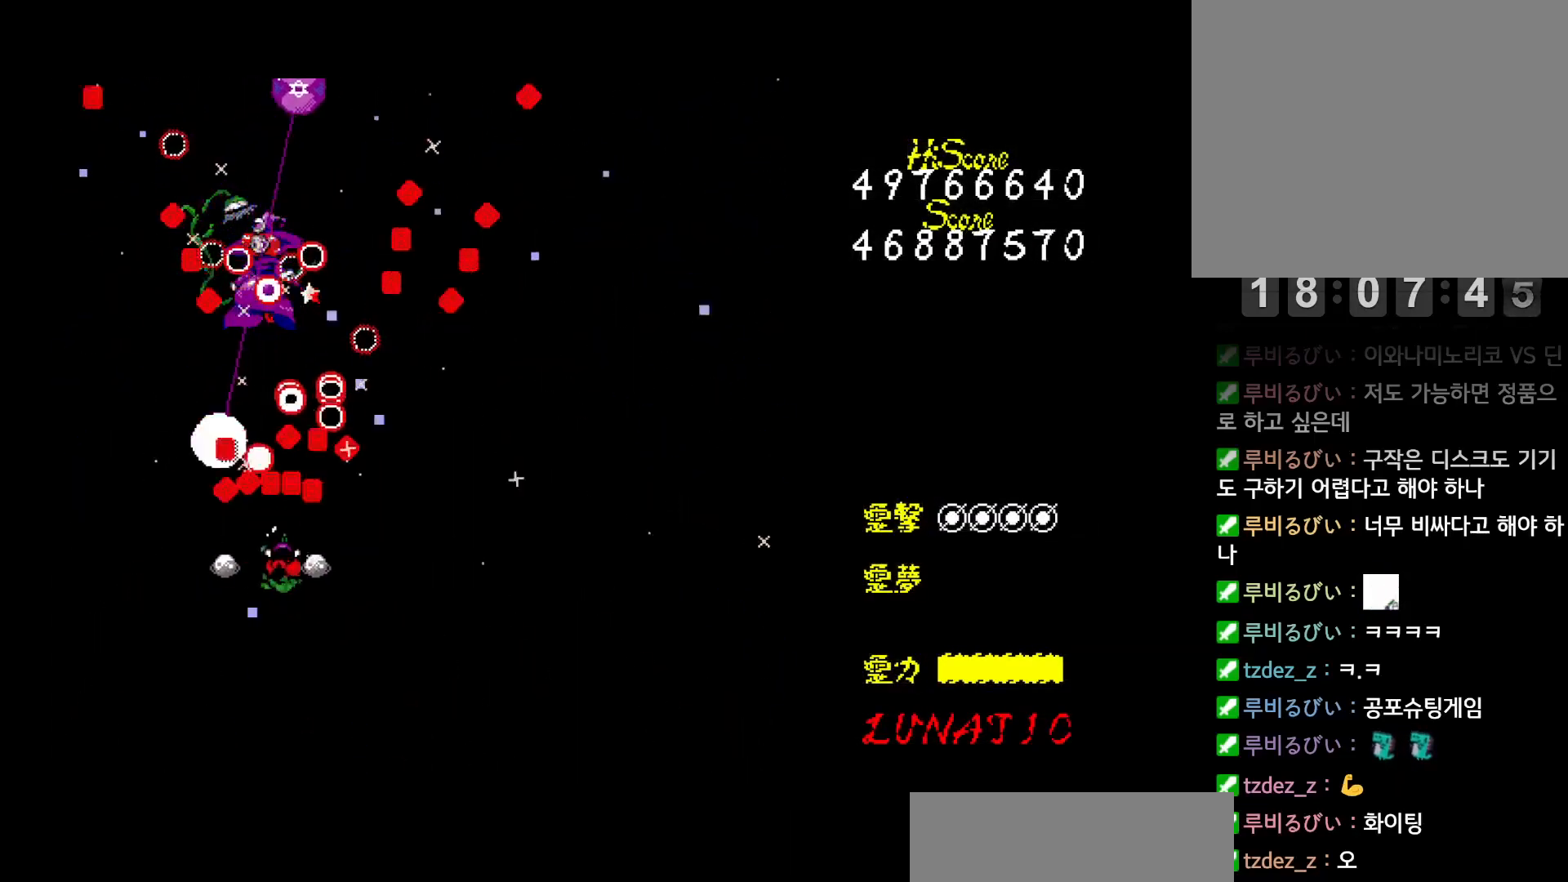
{"keys": ["left", "up"], "events": [[50, "z", "up"], [117, "z", "down"], [167, "down", "up"], [183, "z", "up"], [233, "up", "down"], [250, "z", "down"], [300, "left", "down"], [333, "z", "up"]]}
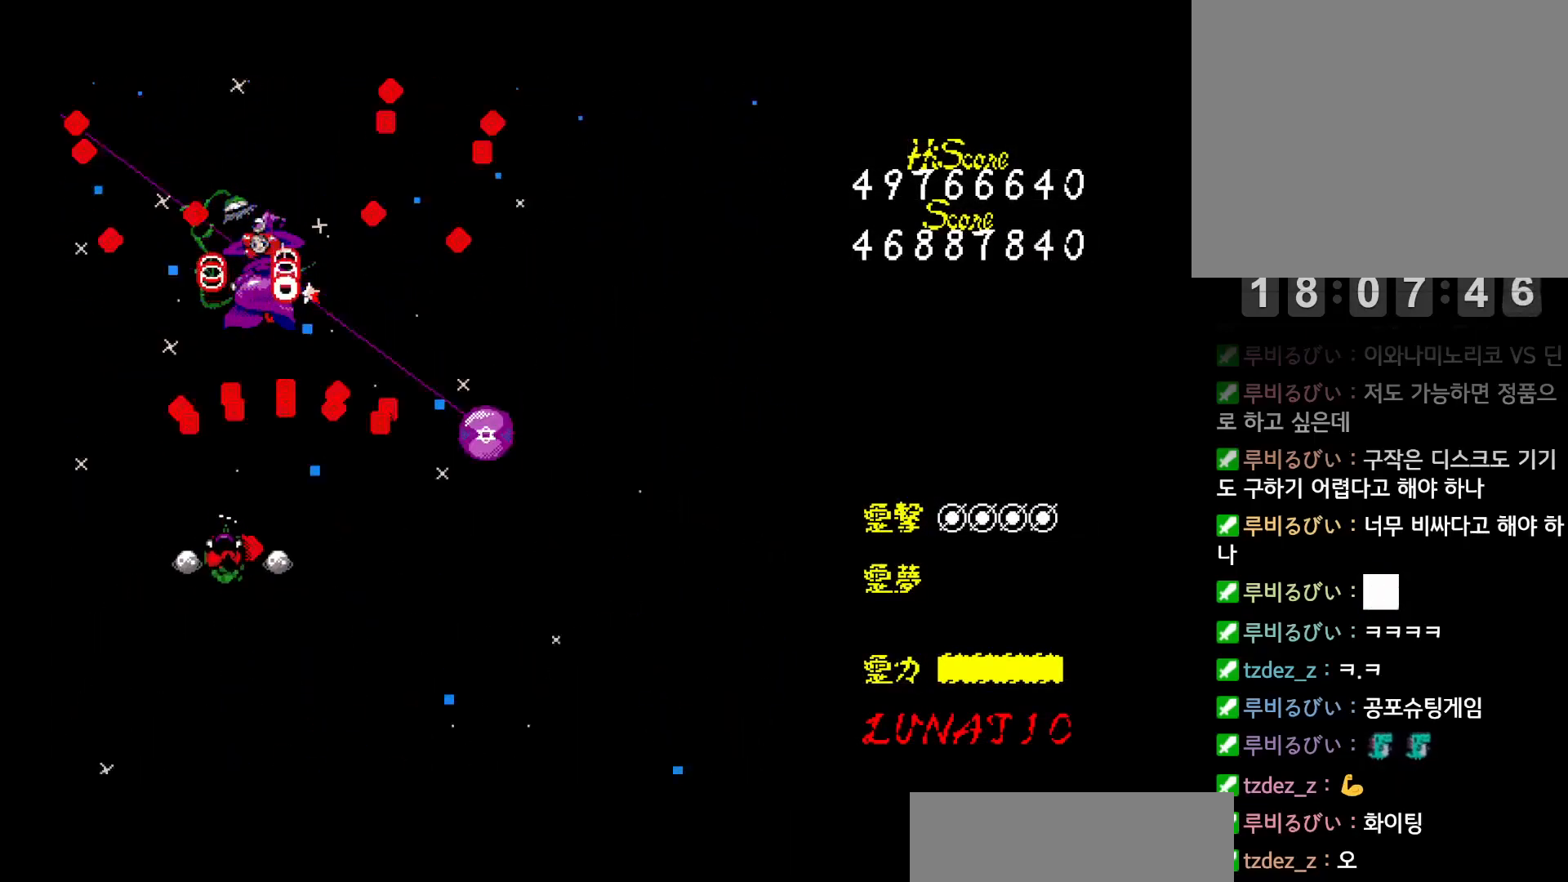
{"keys": [], "events": [[117, "left", "up"], [233, "right", "down"], [450, "up", "up"], [467, "right", "up"]]}
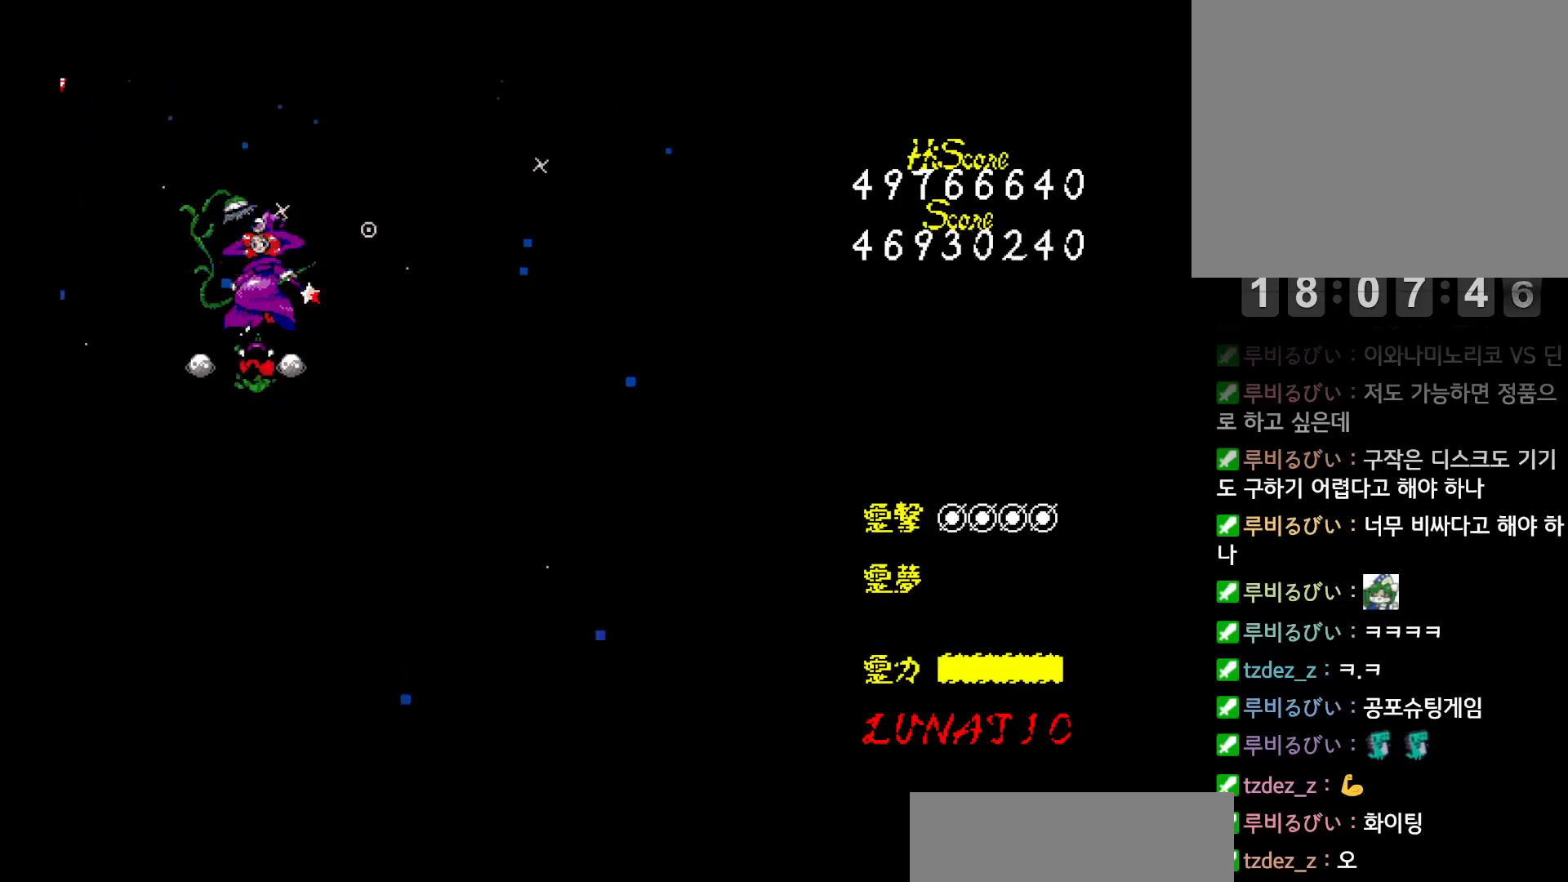
{"keys": [], "events": [[17, "down", "down"], [150, "down", "up"], [300, "down", "down"], [317, "right", "down"], [350, "right", "up"], [383, "down", "up"], [467, "down", "down"], [483, "down", "up"]]}
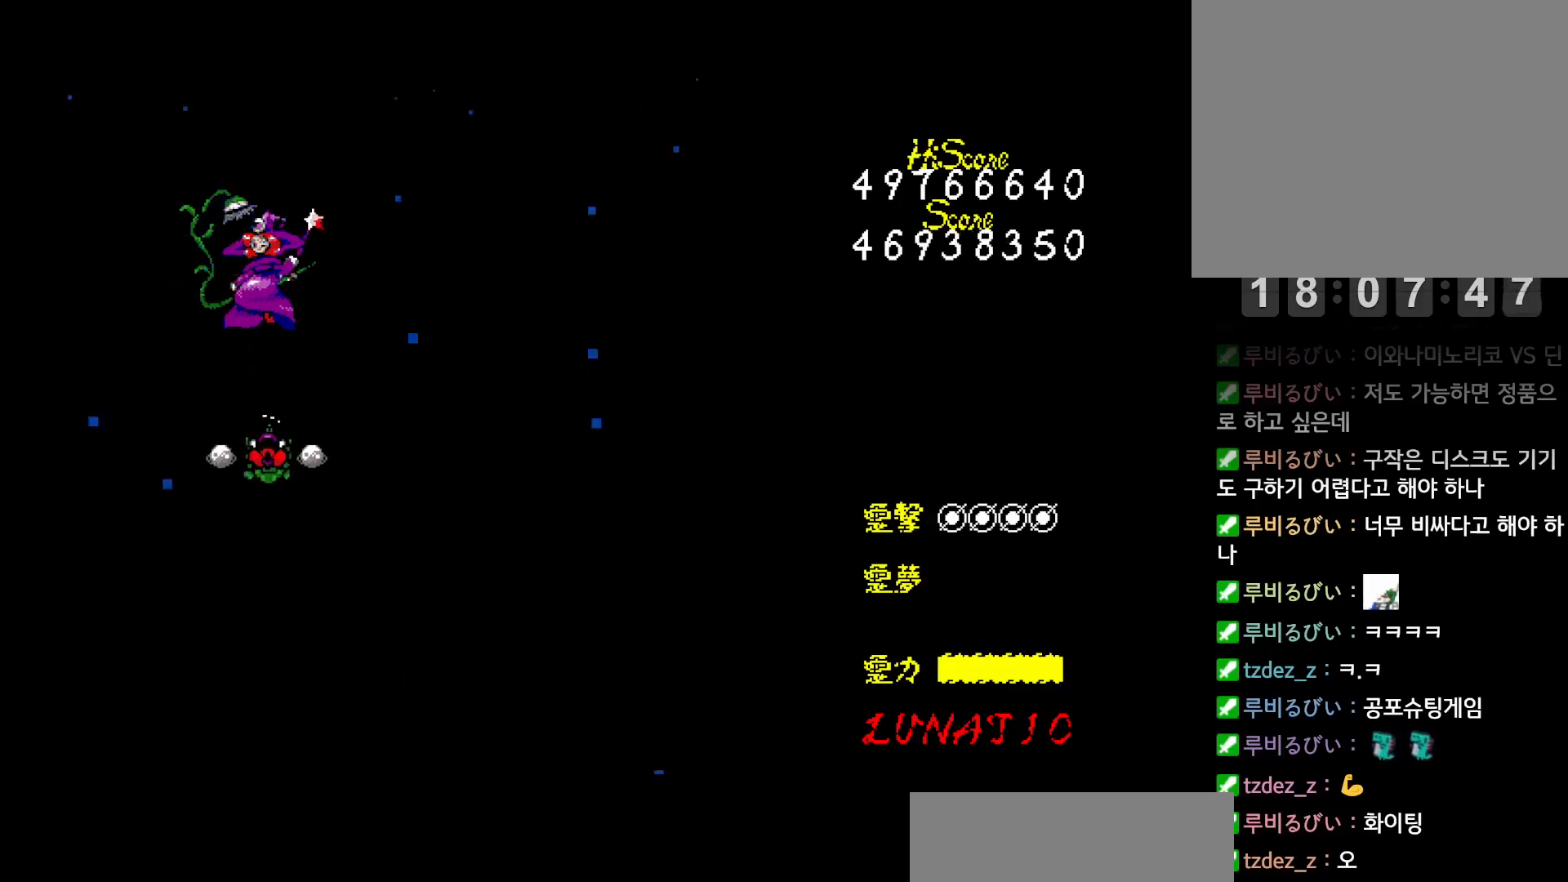
{"keys": [], "events": []}
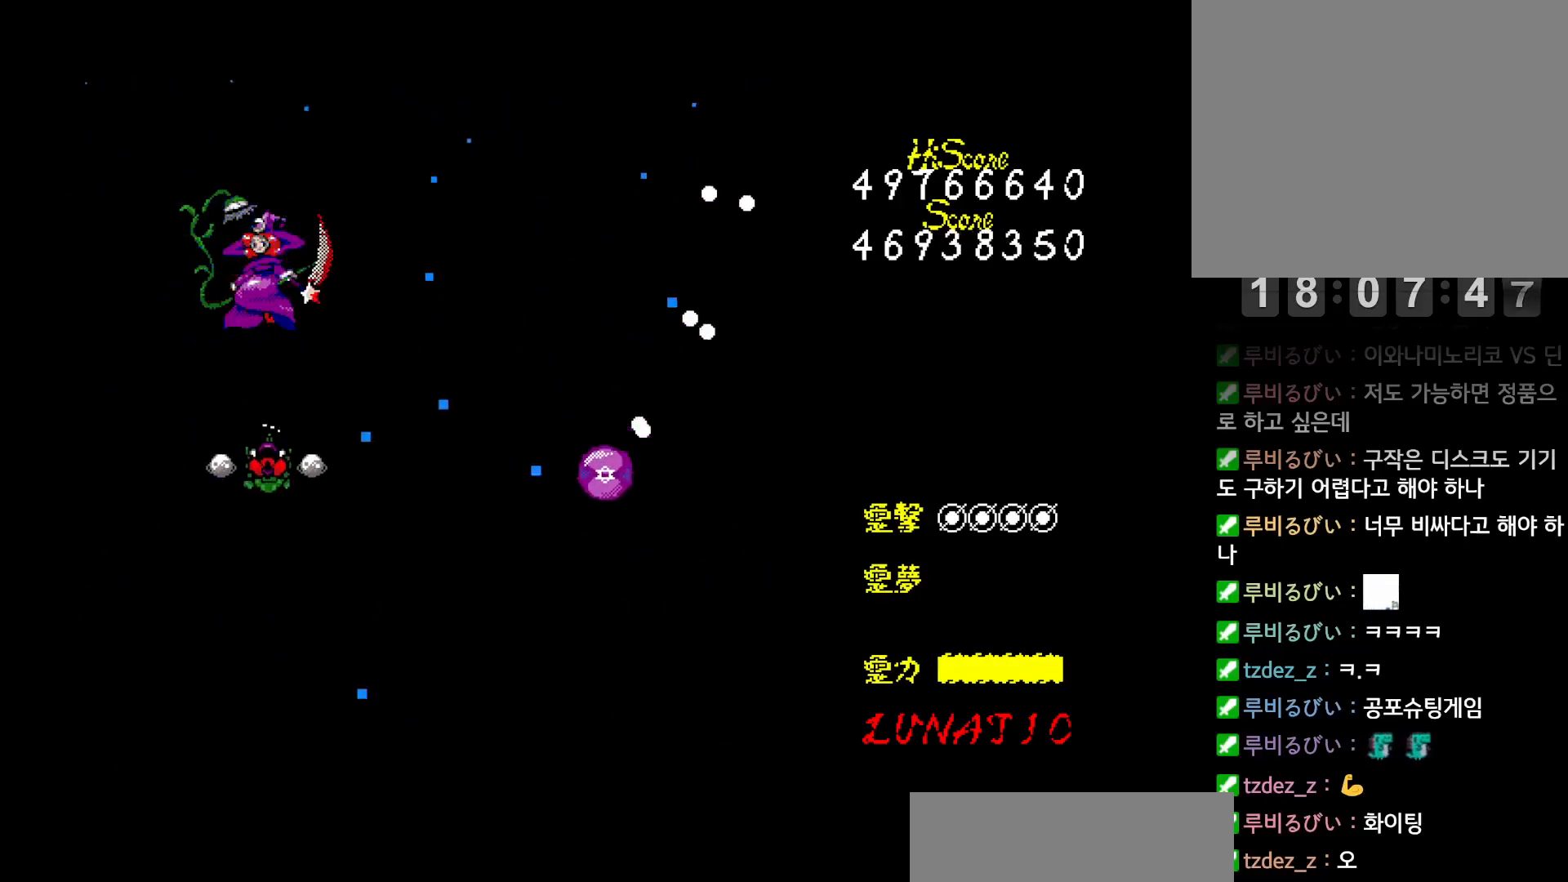
{"keys": [], "events": []}
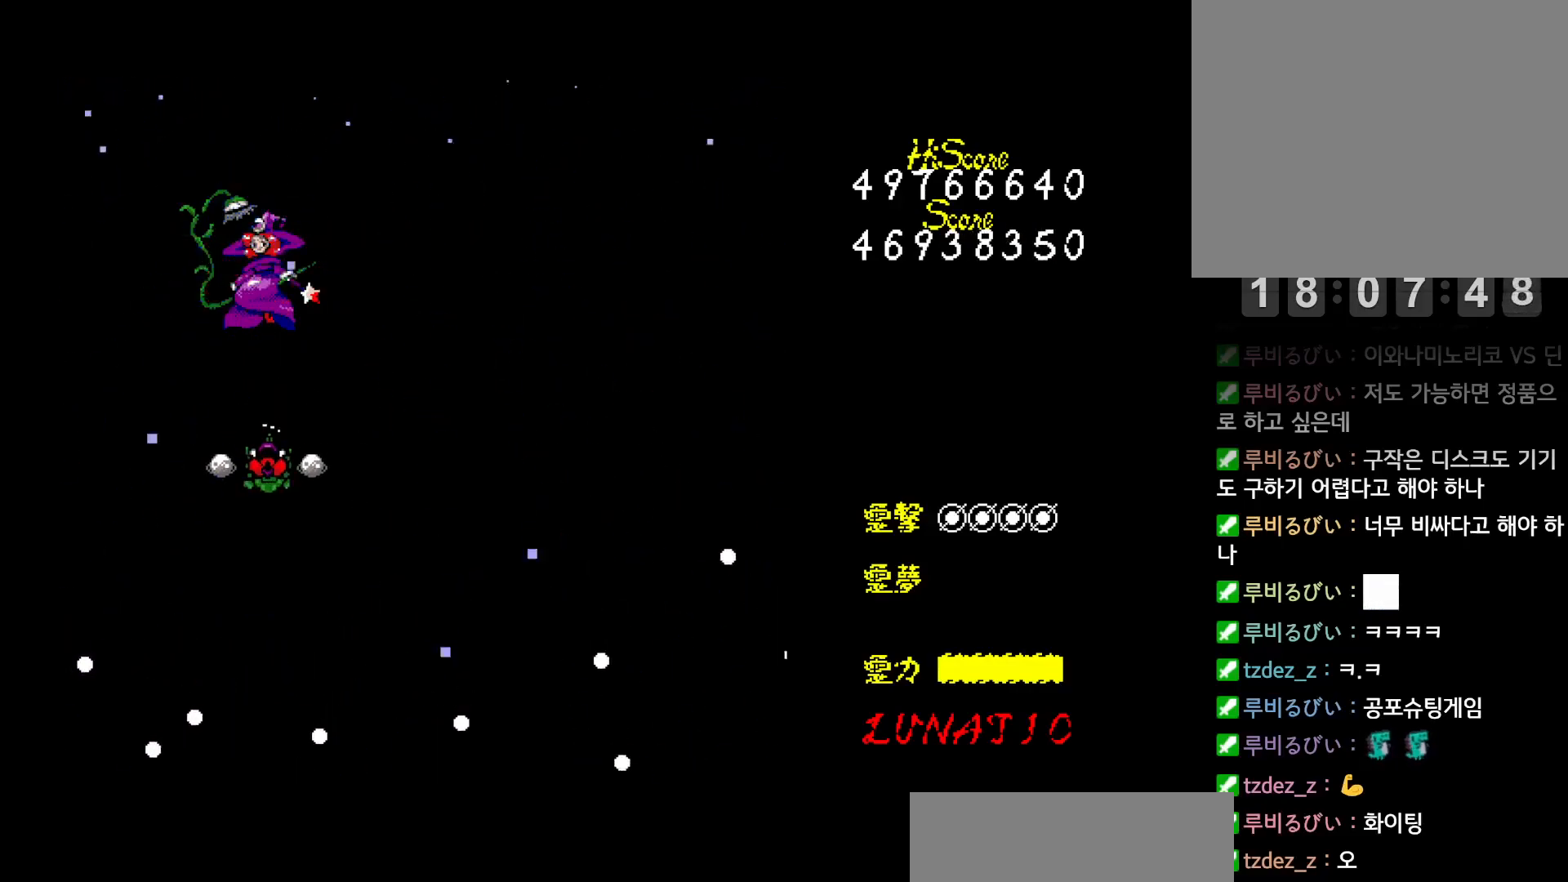
{"keys": [], "events": [[33, "down", "down"], [83, "down", "up"], [350, "down", "down"], [433, "down", "up"]]}
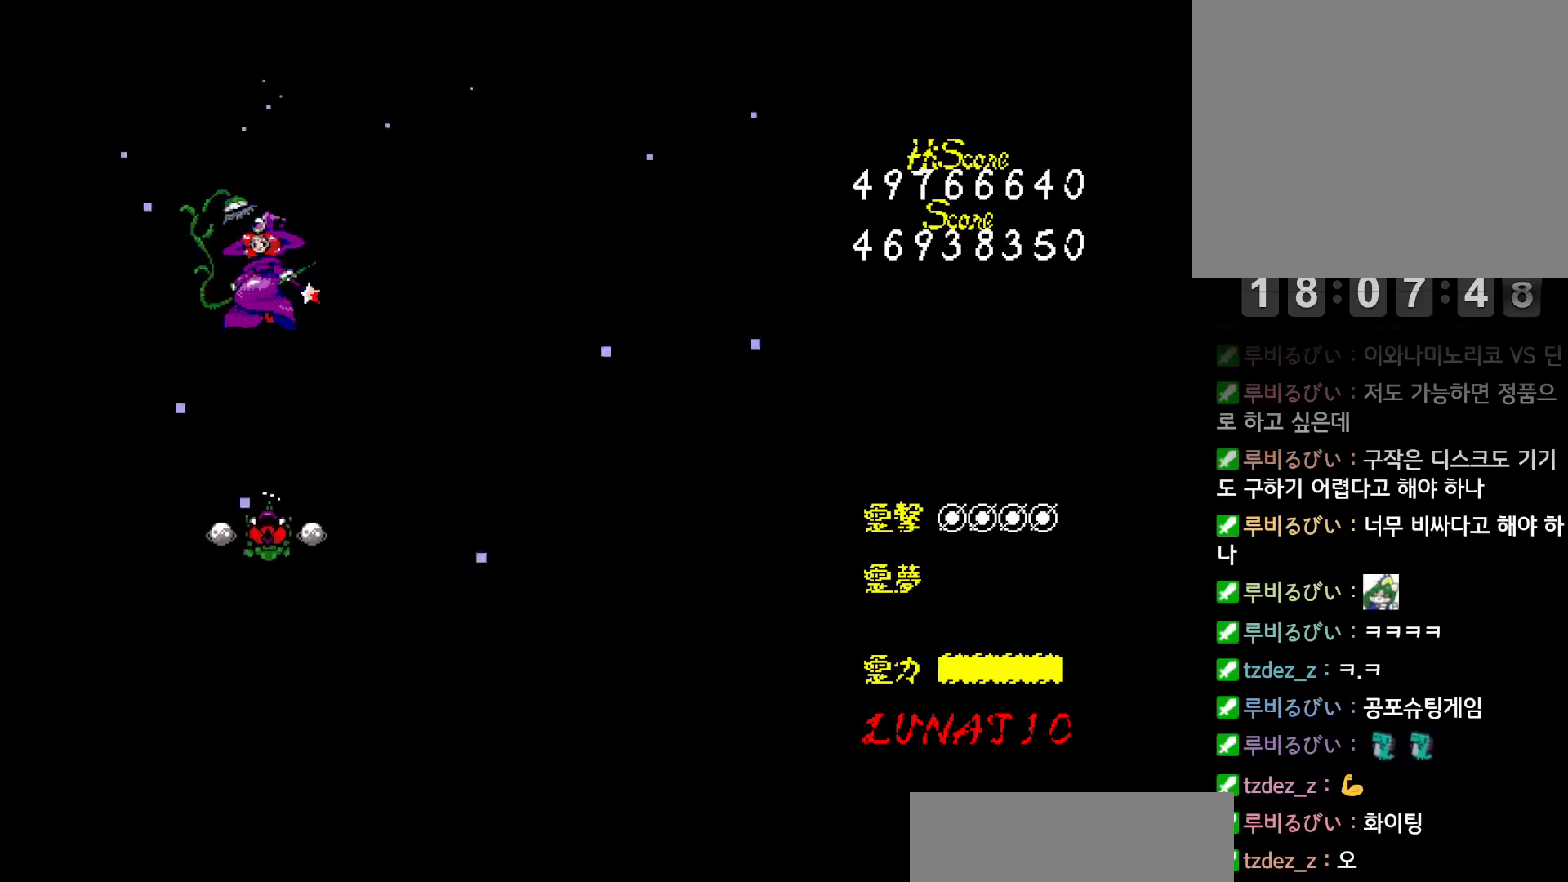
{"keys": [], "events": [[117, "down", "down"], [200, "down", "up"], [350, "up", "down"], [483, "up", "up"]]}
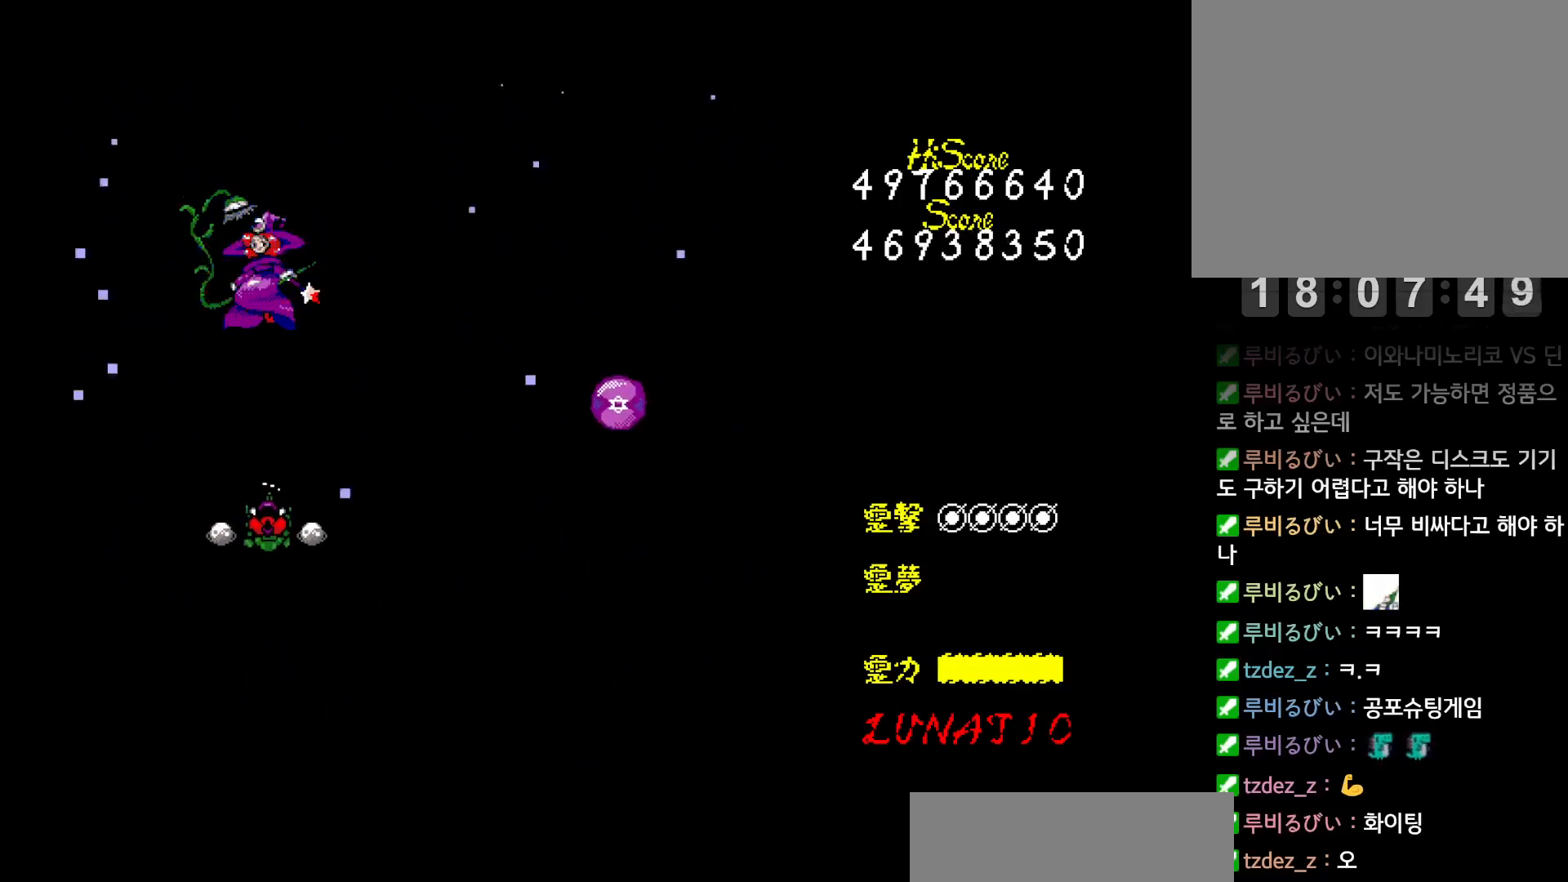
{"keys": ["down"], "events": [[100, "up", "down"], [283, "right", "down"], [300, "up", "up"], [383, "down", "down"], [467, "right", "up"]]}
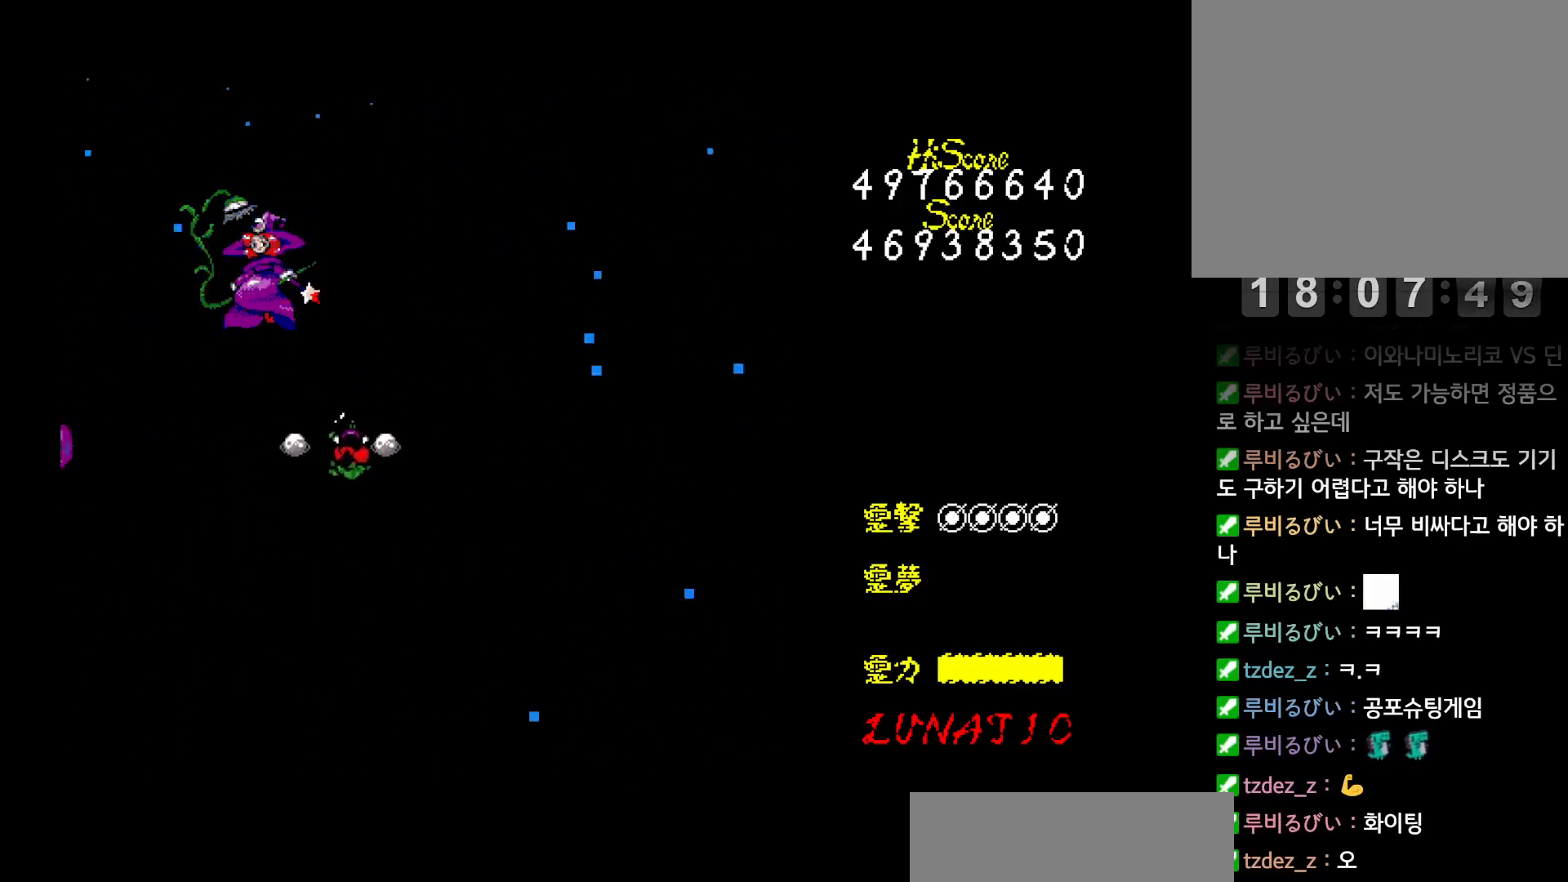
{"keys": ["right", "up"], "events": [[150, "left", "down"], [233, "down", "up"], [317, "up", "down"], [350, "left", "up"], [483, "right", "down"]]}
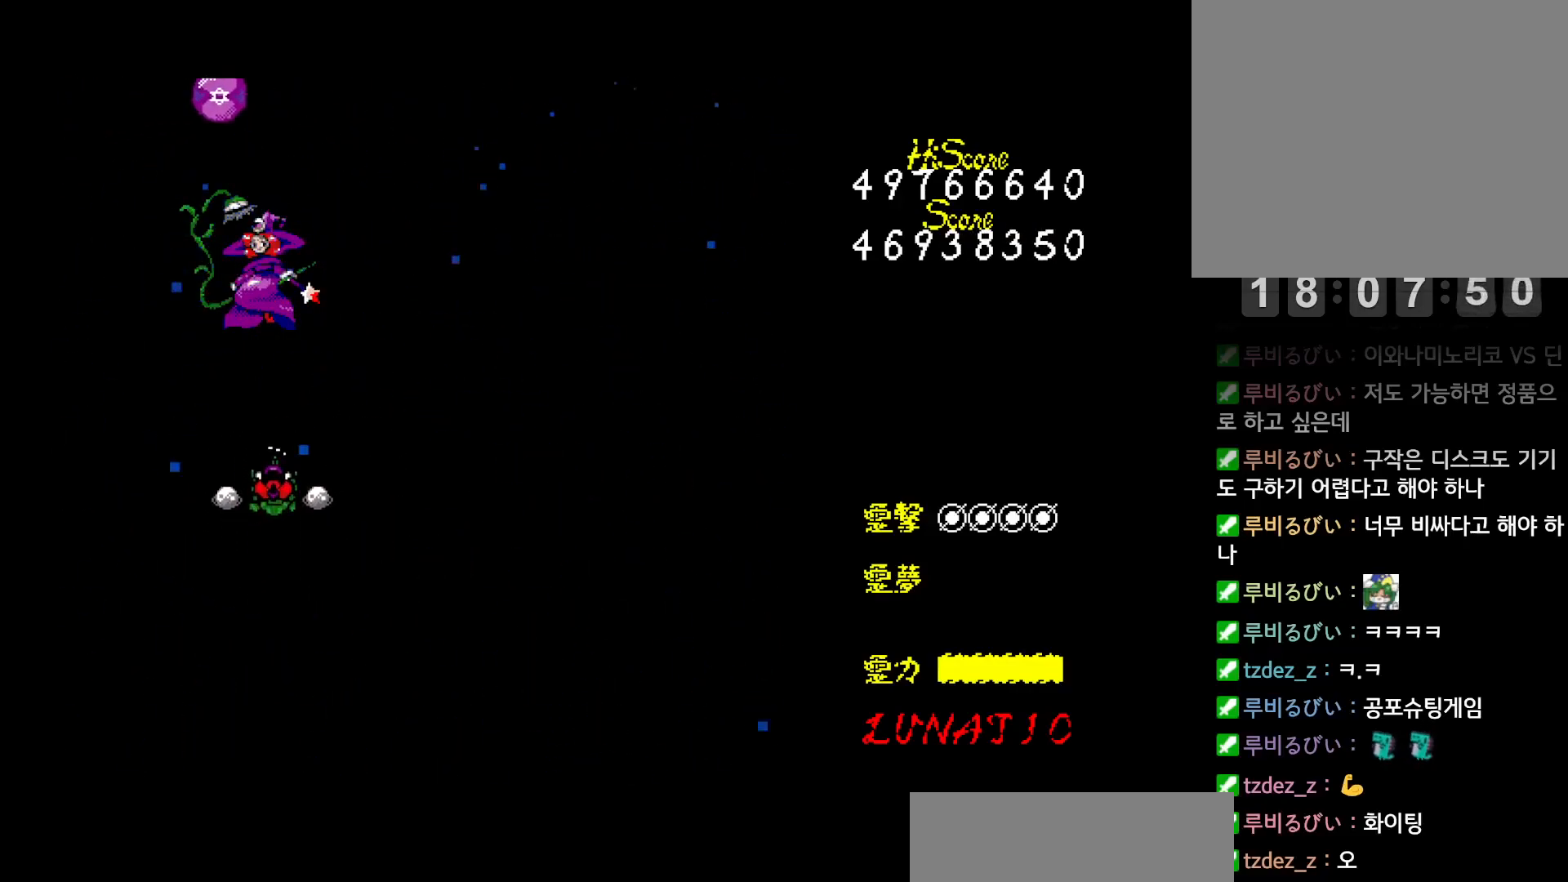
{"keys": ["down", "left"], "events": [[33, "up", "up"], [100, "right", "up"], [167, "down", "down"], [483, "left", "down"]]}
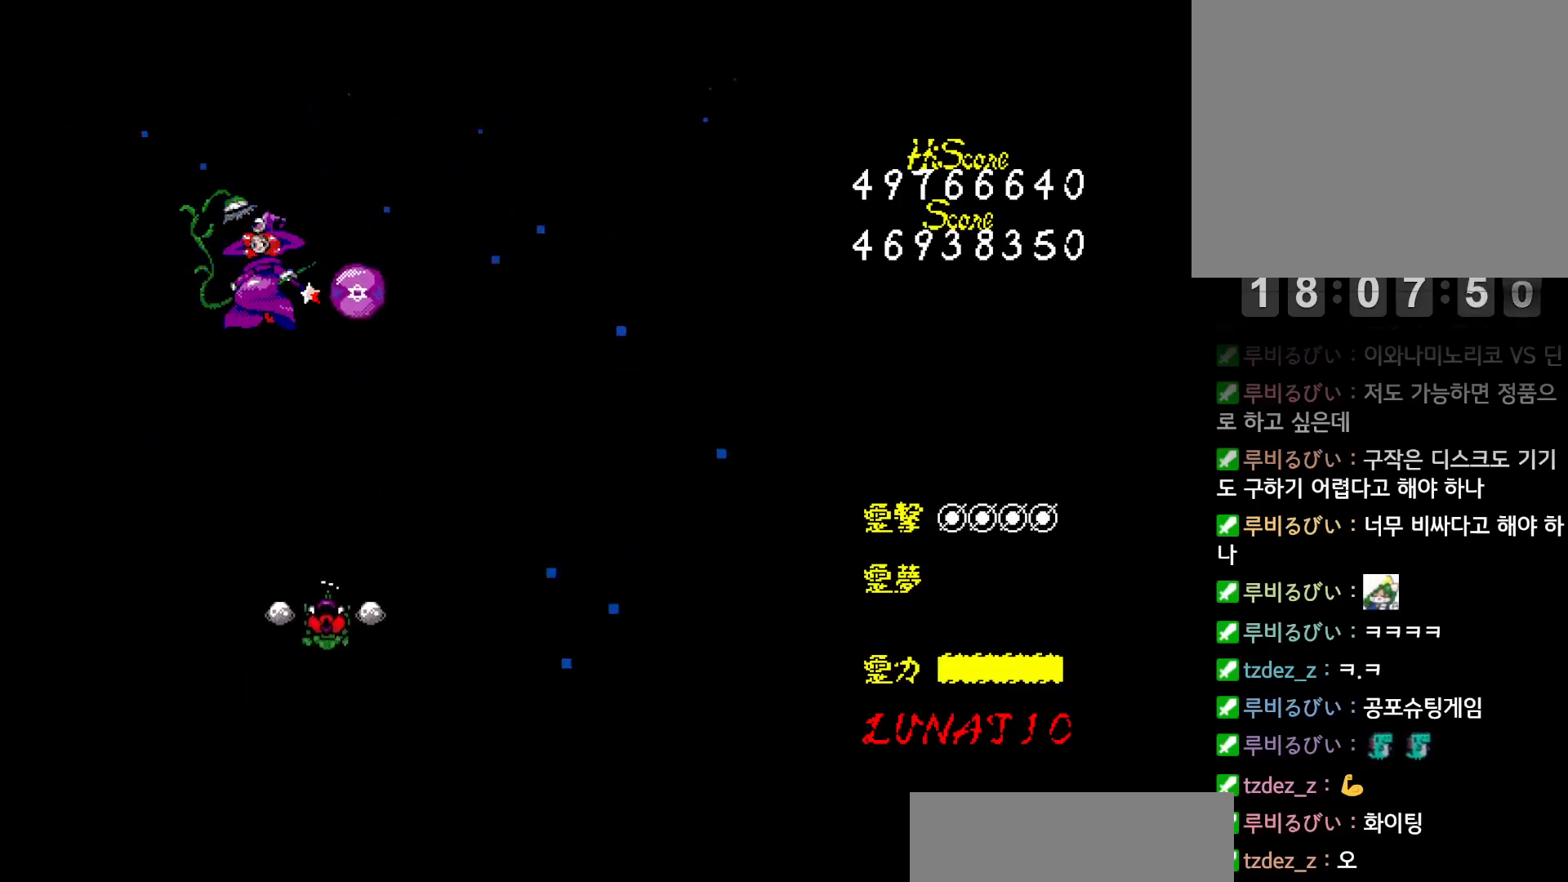
{"keys": [], "events": [[33, "down", "up"], [167, "left", "up"], [167, "up", "down"], [183, "right", "down"], [217, "up", "up"], [300, "right", "up"]]}
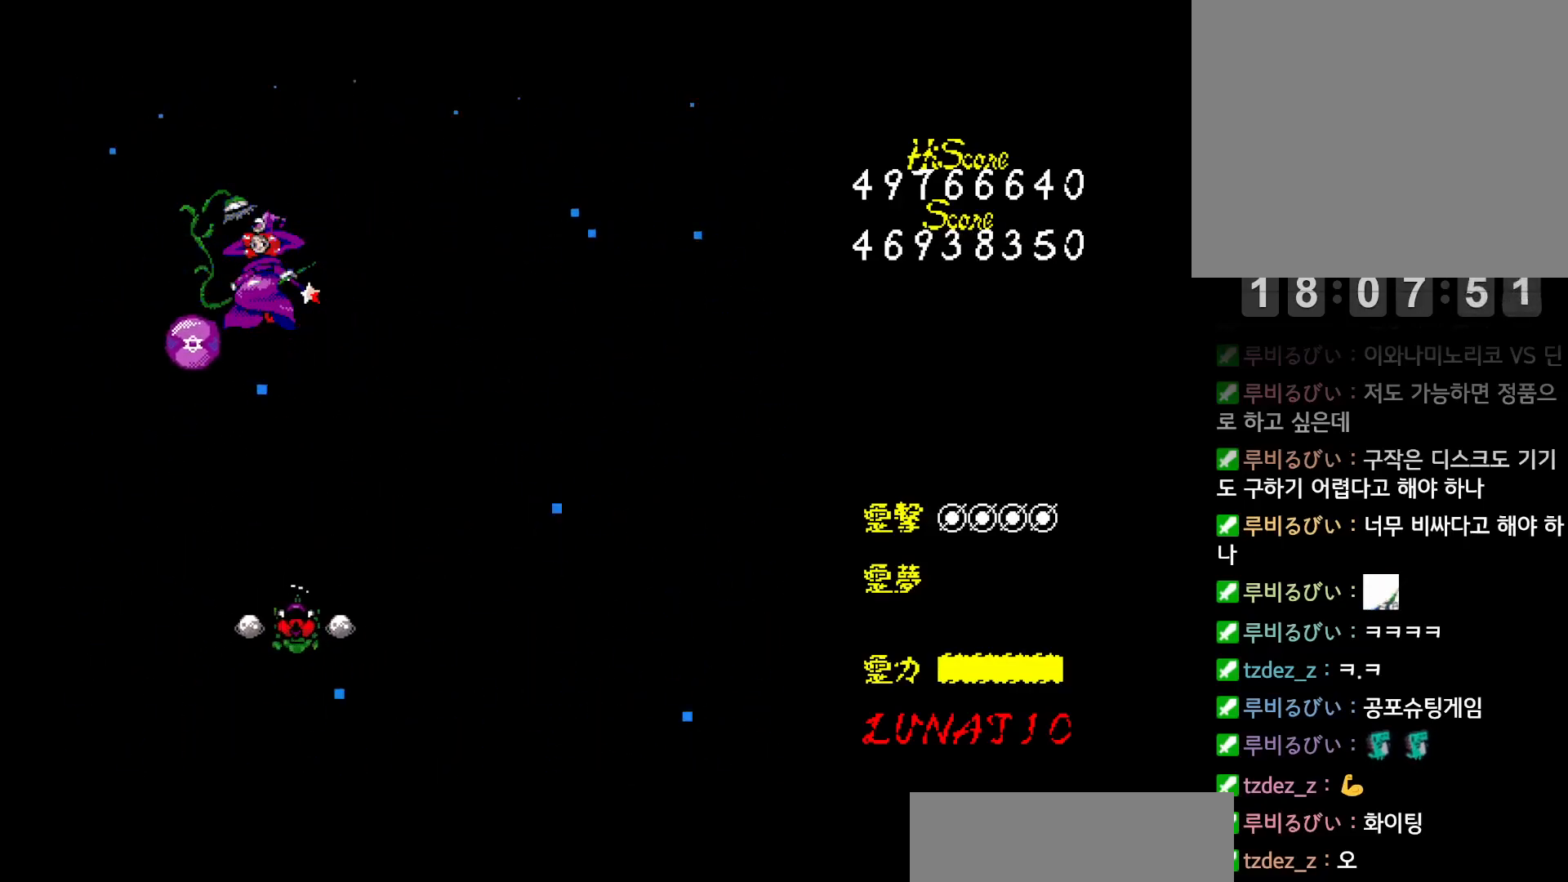
{"keys": [], "events": [[83, "up", "down"], [150, "left", "down"], [183, "left", "up"], [200, "up", "up"]]}
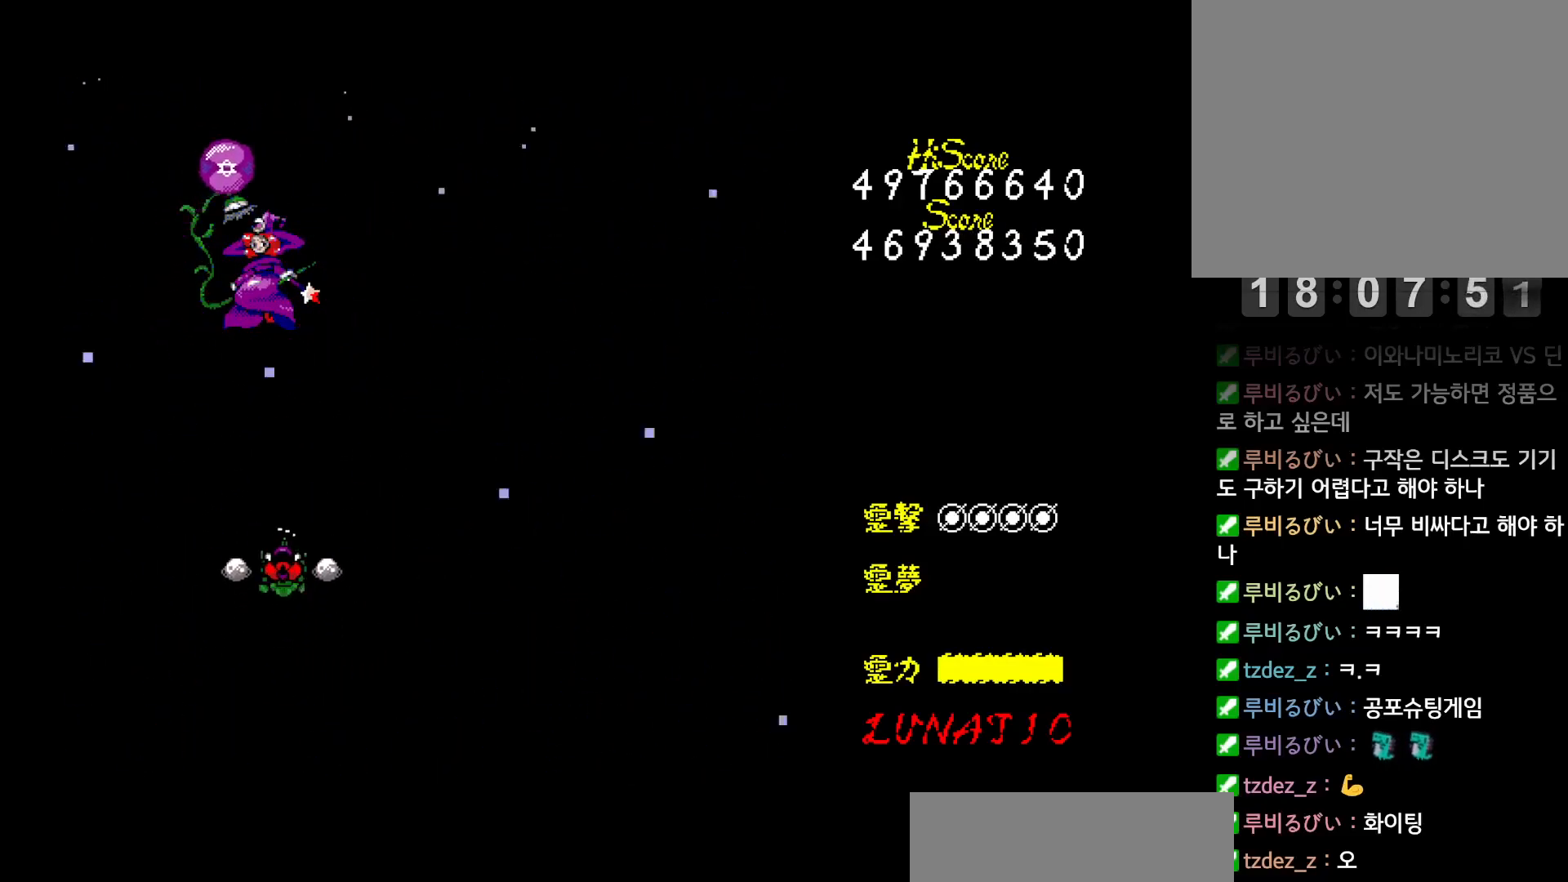
{"keys": ["down", "left"], "events": [[283, "right", "down"], [283, "z", "down"], [350, "z", "up"], [383, "right", "up"], [400, "z", "down"], [467, "down", "down"], [467, "left", "down"], [467, "z", "up"]]}
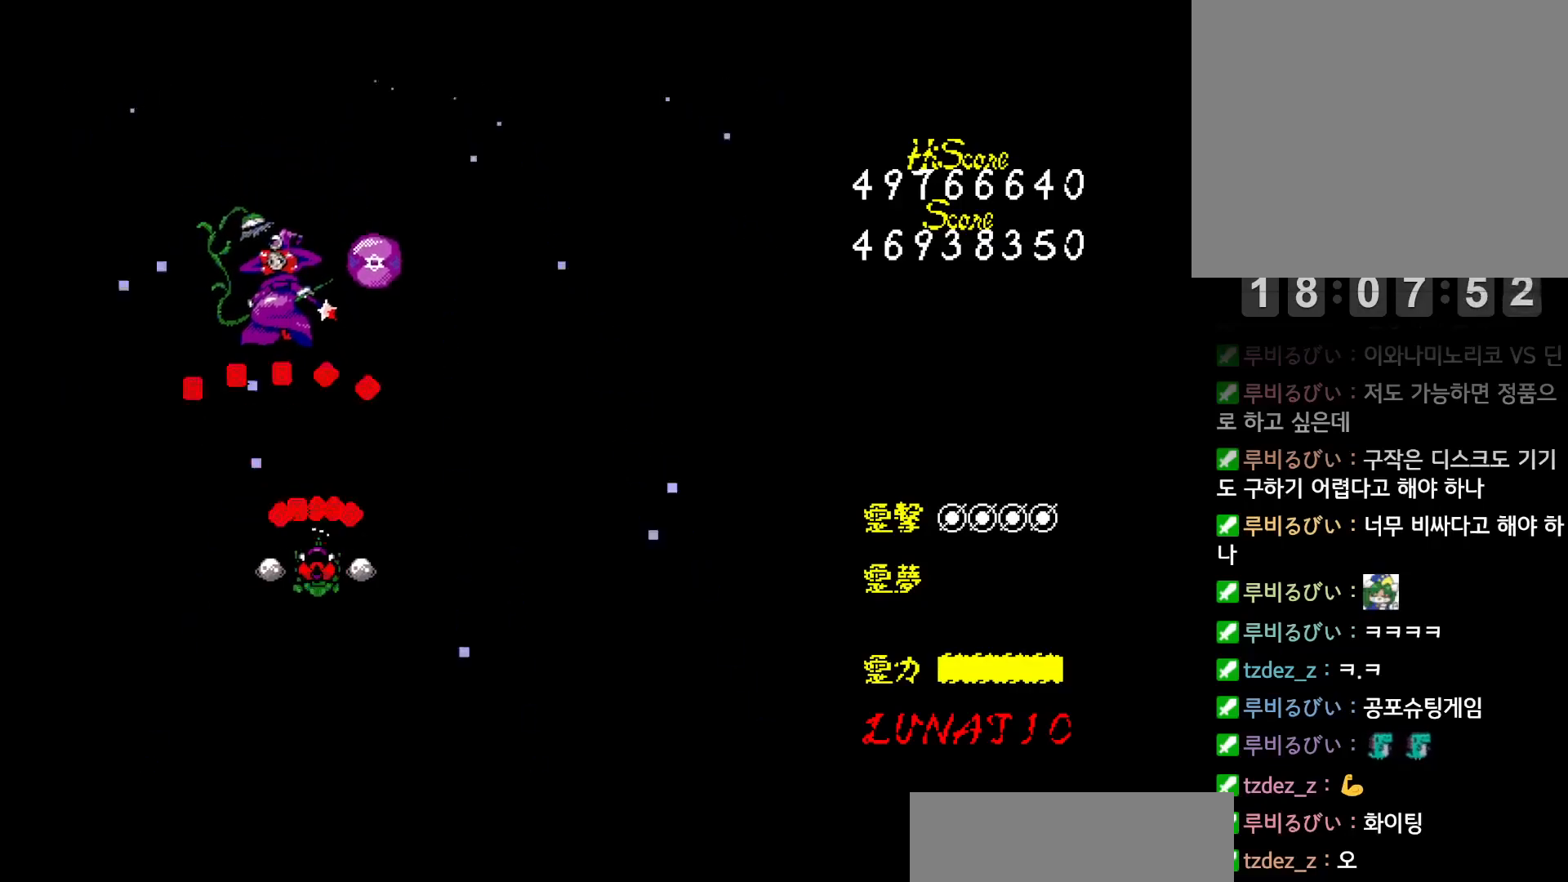
{"keys": ["right", "up"], "events": [[250, "right", "down"], [300, "left", "up"], [383, "down", "up"], [500, "up", "down"]]}